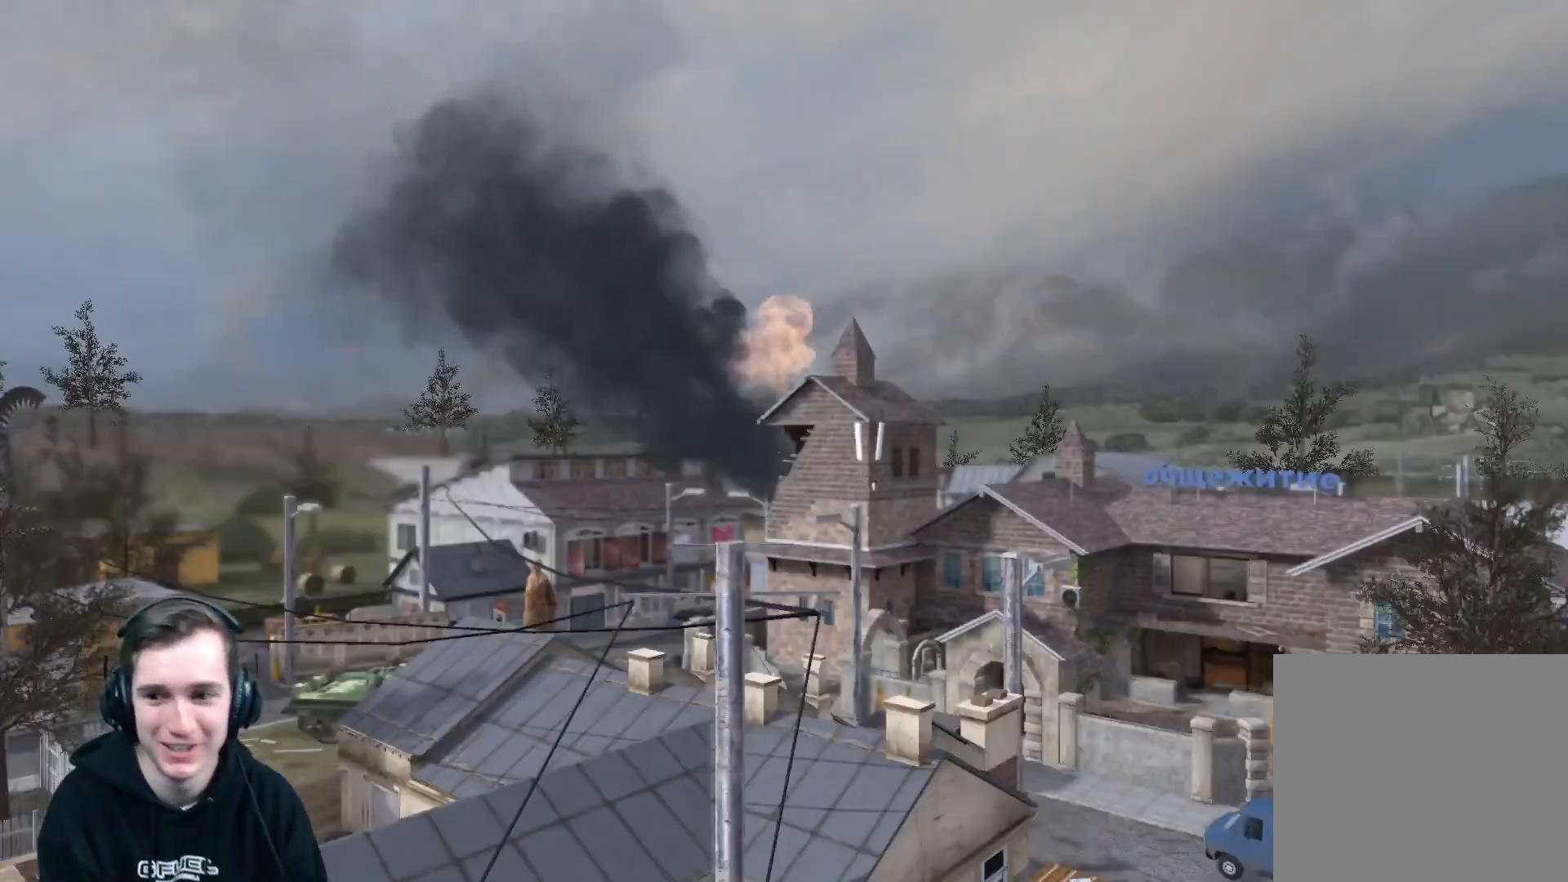
Gameplay with a controller (Xbox layout); each line is a JSON object with the inputs held at the frame after it. "events" lists button and stick changes between this image and that frame as [ms after this image, input, new state], when the widget could be followed in between.
{"buttons": ["X"], "left_stick": "up-right", "right_stick": "center", "events": [[284, "left_stick", "down-right"], [367, "right_stick", "left"], [451, "X", "down"], [467, "left_stick", "up-right"], [484, "right_stick", "center"]]}
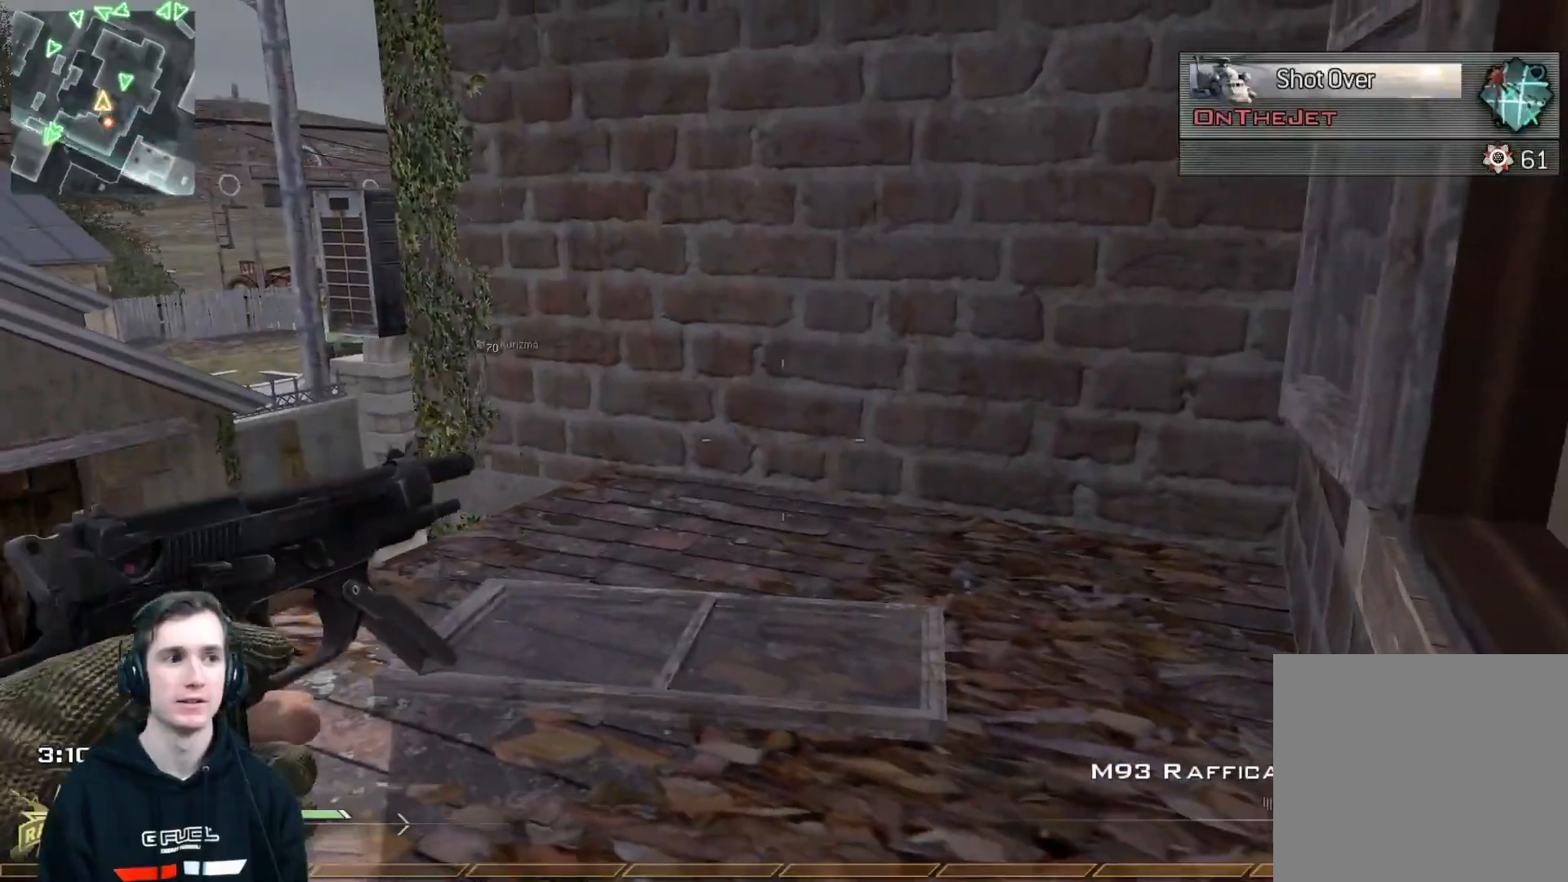
{"buttons": ["X"], "left_stick": "up", "right_stick": "left", "events": [[33, "L3", "down"], [67, "X", "up"], [133, "left_stick", "up"], [133, "right_stick", "left"], [150, "Y", "down"], [200, "L3", "up"], [233, "Y", "up"], [283, "left_stick", "center"], [334, "Y", "down"], [400, "Y", "up"], [467, "left_stick", "up"], [500, "X", "down"]]}
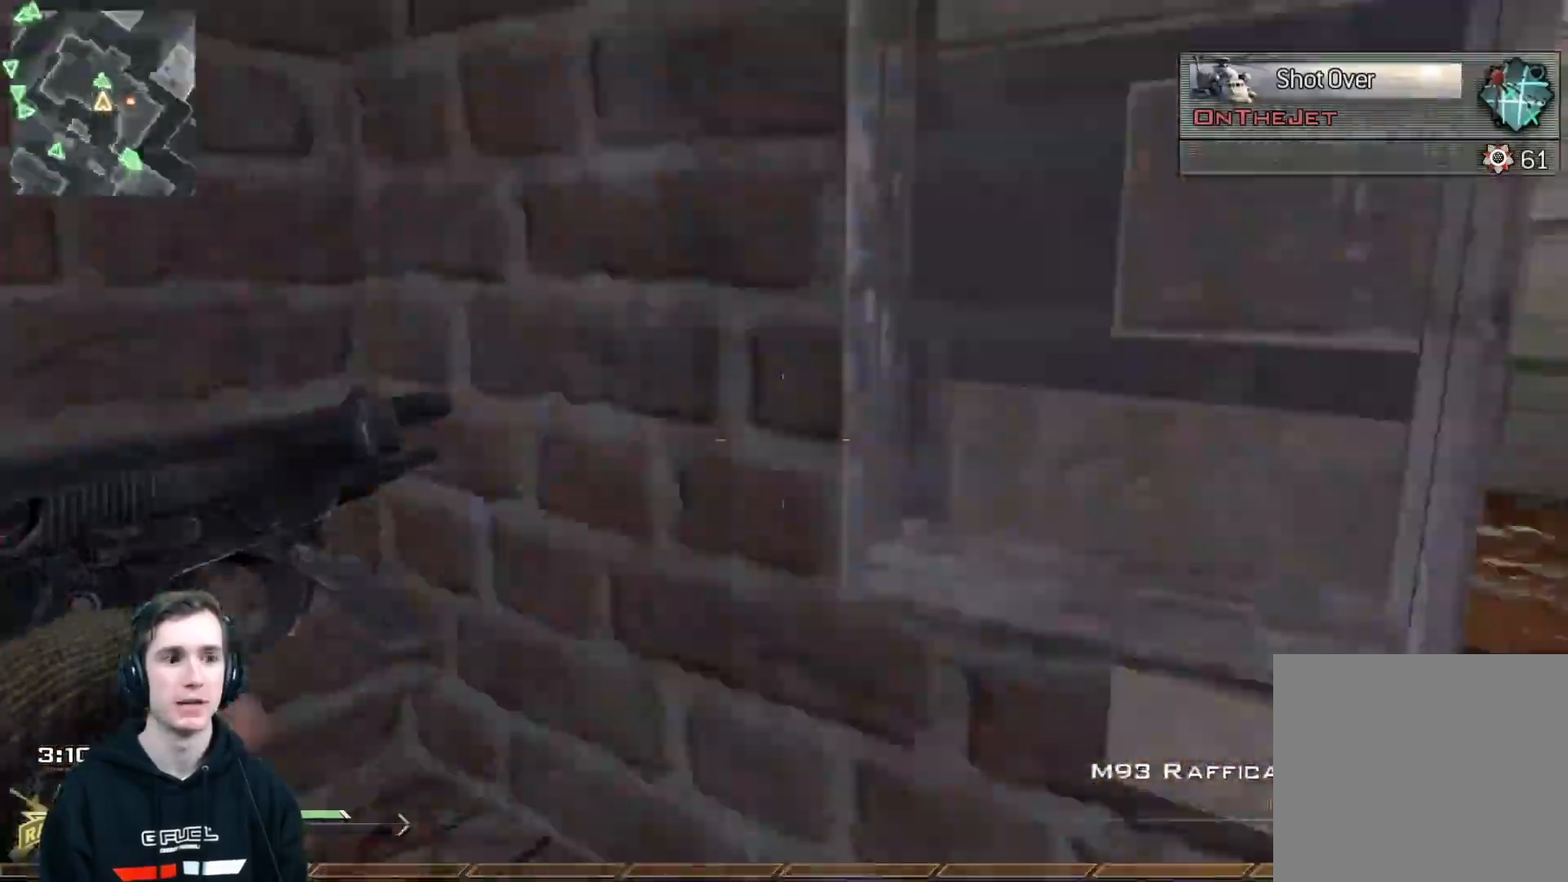
{"buttons": ["L3"], "left_stick": "up", "right_stick": "right", "events": [[84, "L3", "down"], [100, "X", "up"], [167, "Y", "down"], [201, "right_stick", "up"], [251, "Y", "up"], [251, "right_stick", "right"], [351, "A", "down"], [484, "A", "up"]]}
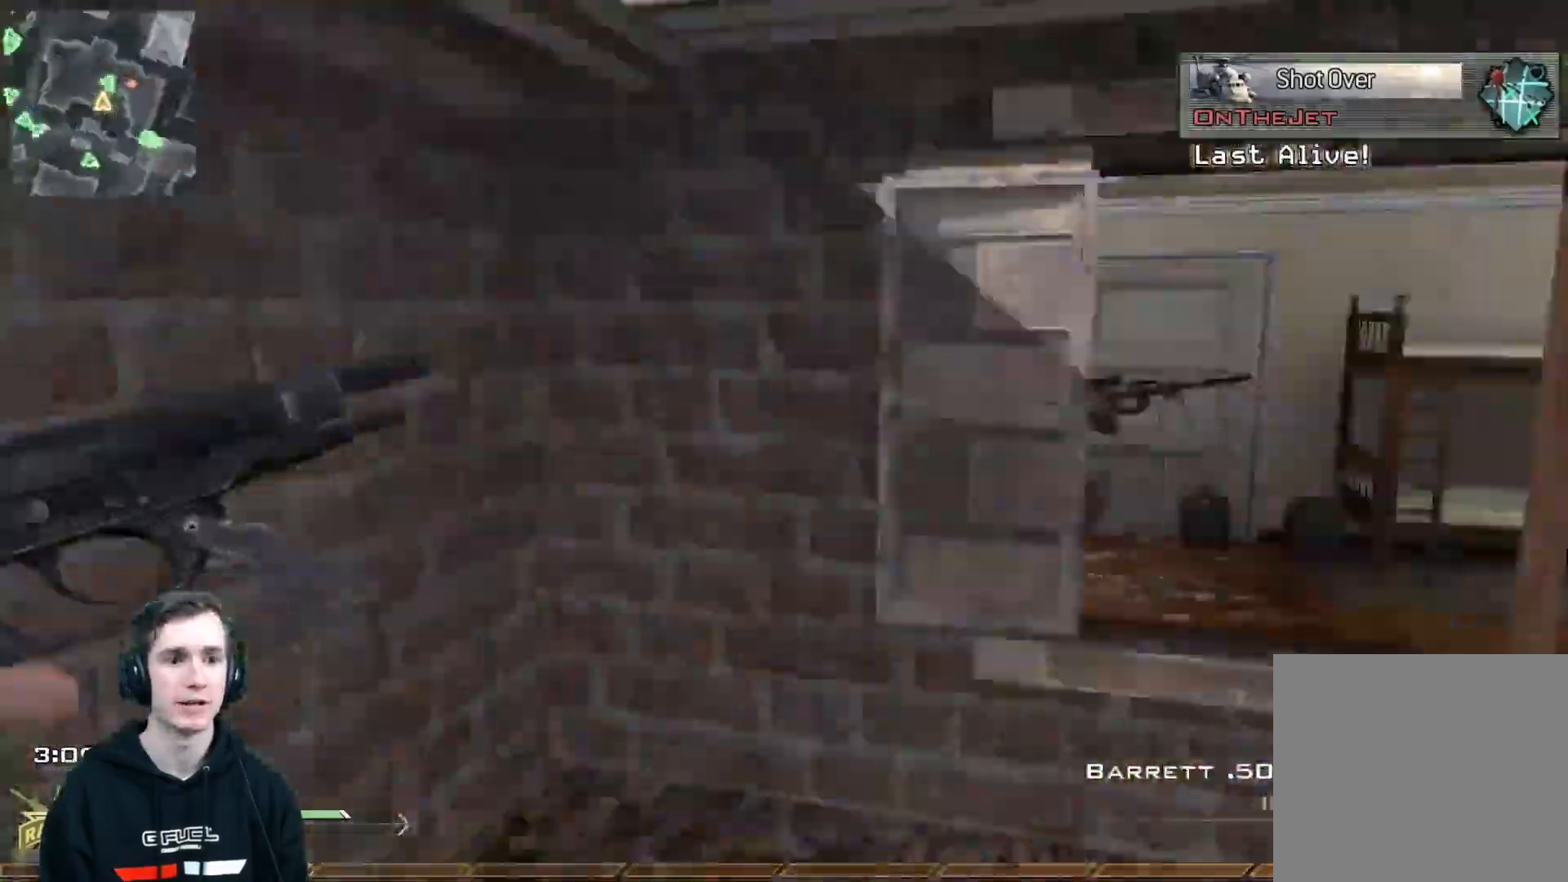
{"buttons": ["Y", "L3"], "left_stick": "up", "right_stick": "right", "events": [[17, "A", "down"], [183, "A", "up"], [183, "L3", "up"], [183, "Y", "down"], [267, "Y", "up"], [283, "left_stick", "center"], [350, "Y", "down"], [367, "left_stick", "up"], [417, "Y", "up"], [434, "L3", "down"], [500, "Y", "down"]]}
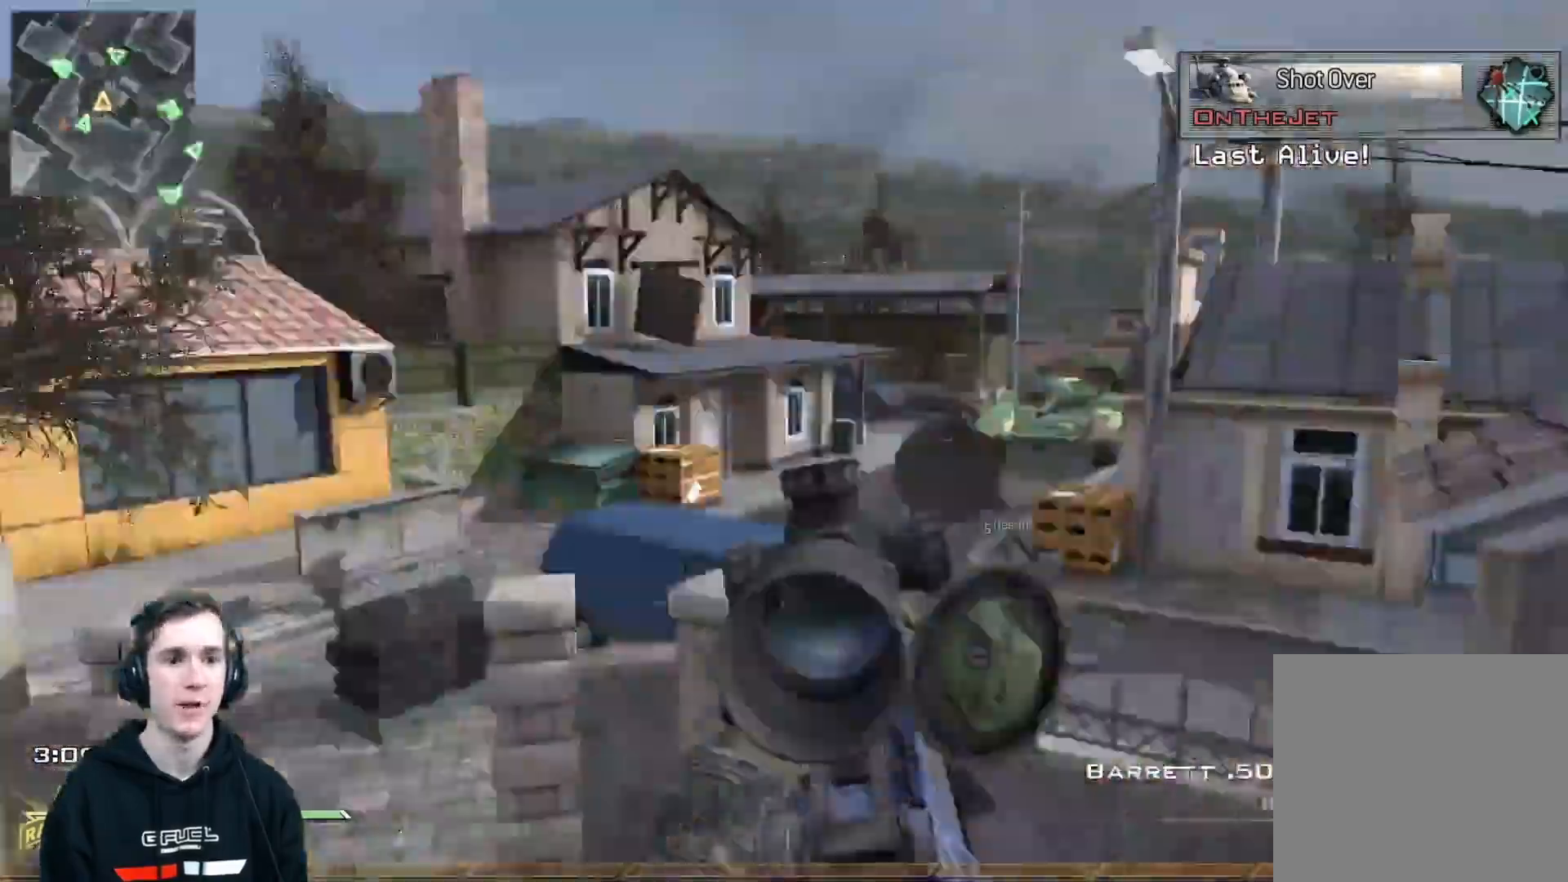
{"buttons": [], "left_stick": "right", "right_stick": "right", "events": [[50, "L3", "up"], [67, "Y", "up"], [67, "left_stick", "right"], [117, "left_stick", "down-right"], [134, "Y", "down"], [150, "L2", "down"], [201, "Y", "up"], [251, "A", "down"], [301, "R2", "down"], [317, "Y", "down"], [351, "A", "up"], [367, "L2", "up"], [401, "R2", "up"], [401, "Y", "up"], [434, "left_stick", "right"]]}
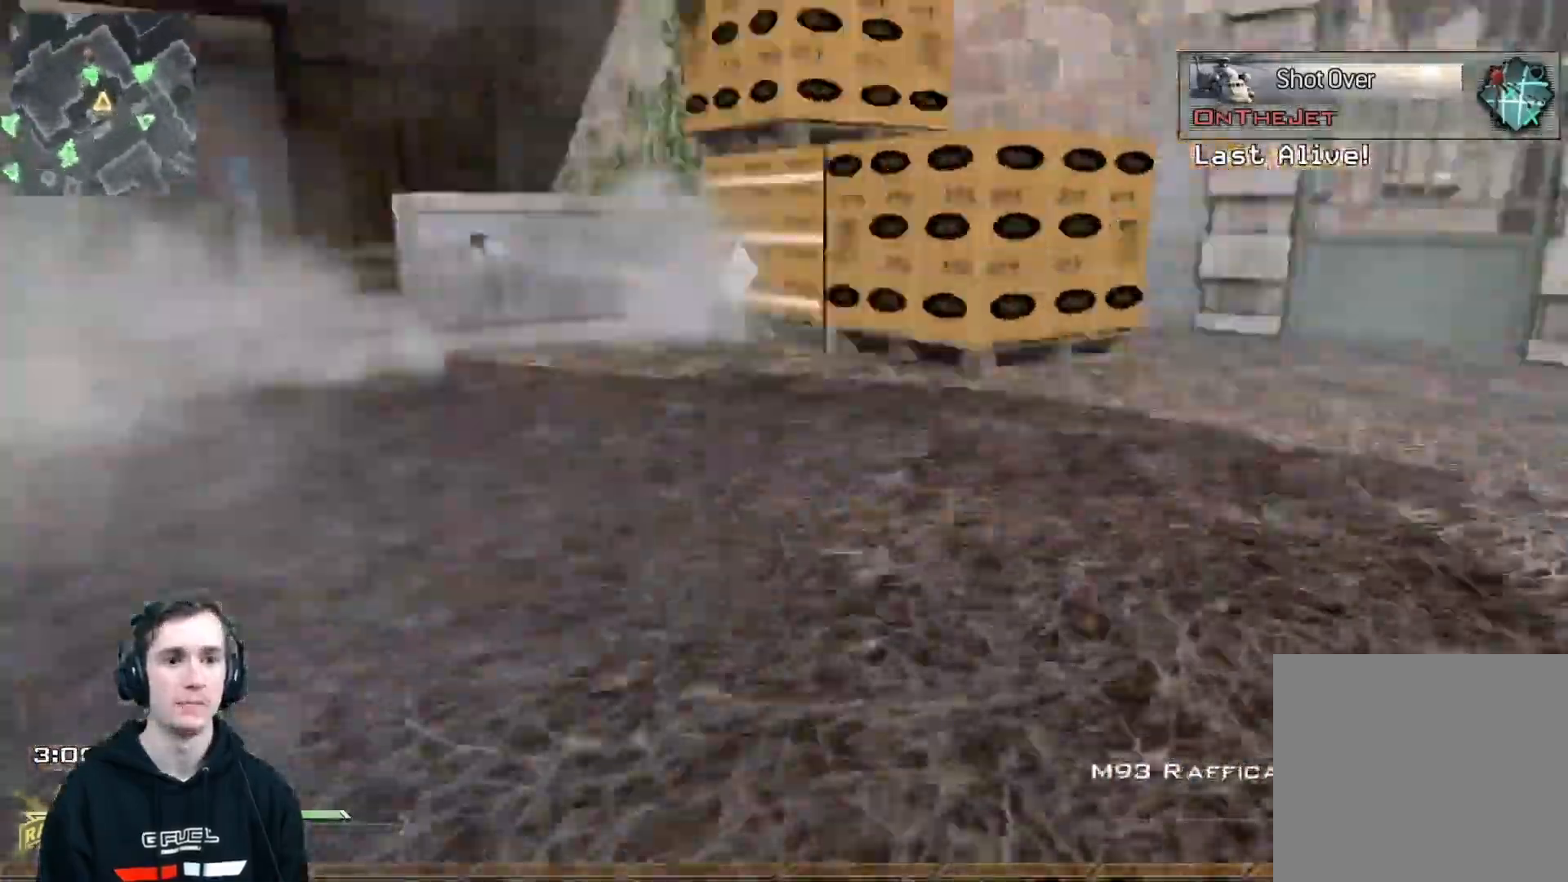
{"buttons": ["L3"], "left_stick": "up", "right_stick": "up", "events": [[50, "left_stick", "up-right"], [67, "L3", "down"], [200, "left_stick", "up"], [351, "right_stick", "up"]]}
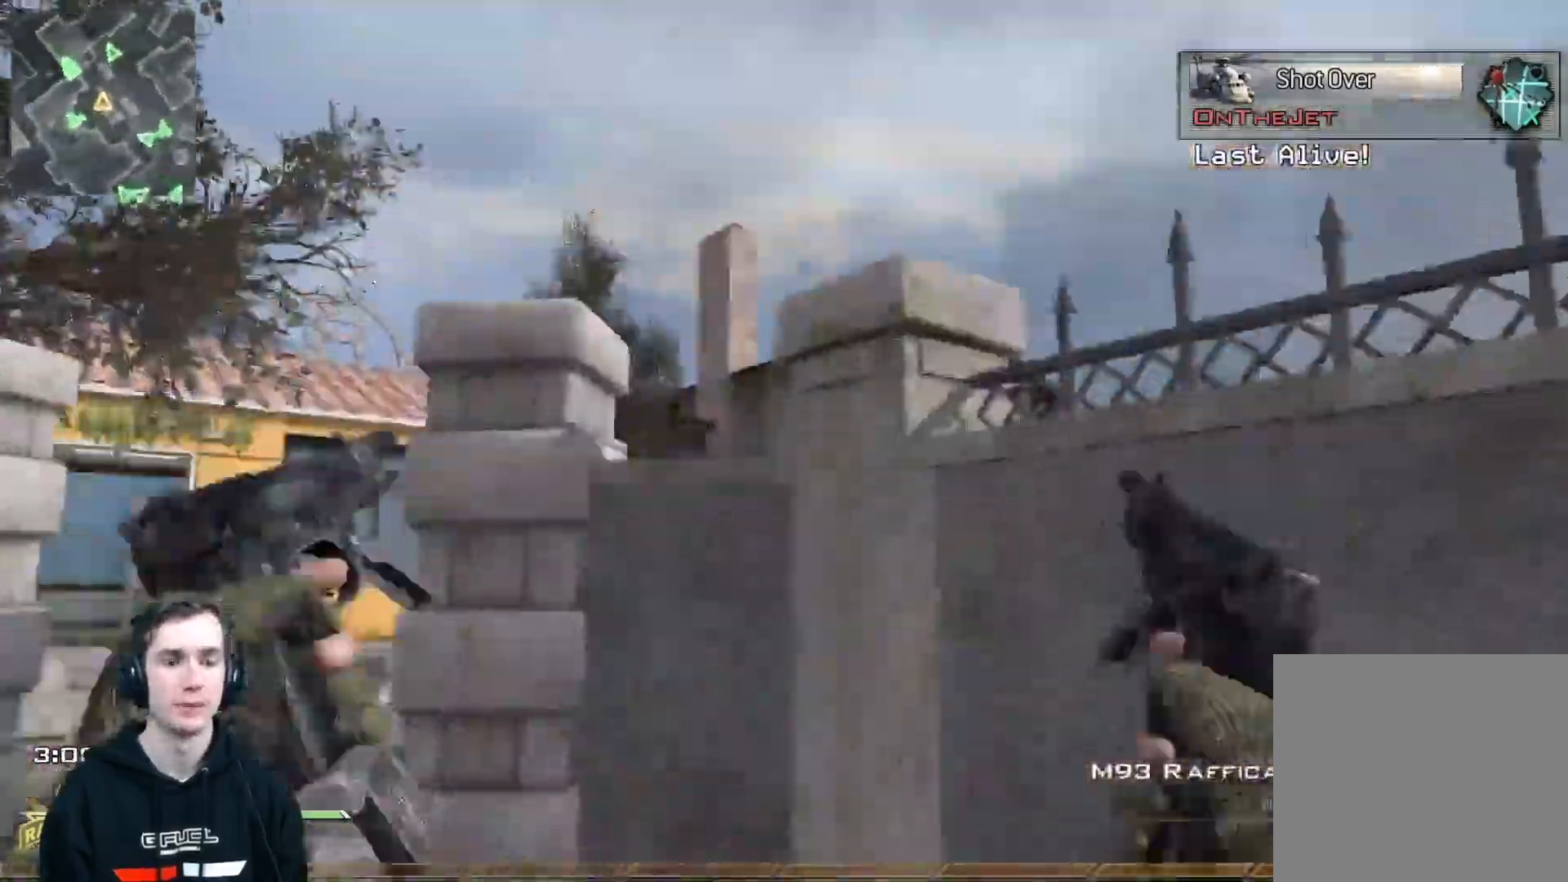
{"buttons": ["L3"], "left_stick": "up", "right_stick": "down", "events": [[33, "left_stick", "up-left"], [50, "right_stick", "left"], [167, "right_stick", "down"], [217, "L3", "up"], [267, "left_stick", "up"], [400, "L3", "down"]]}
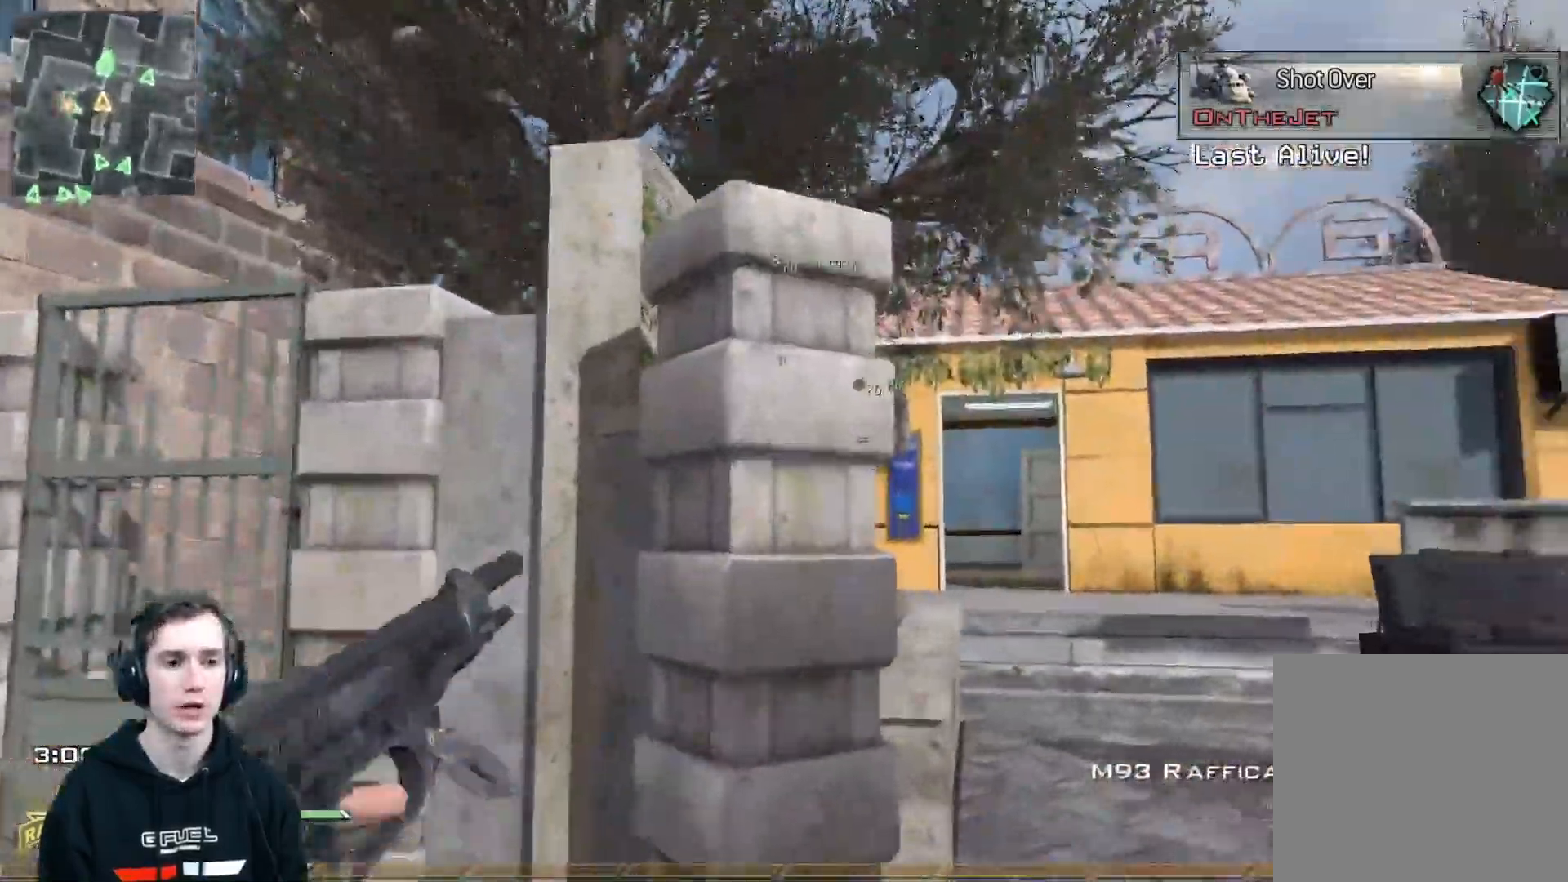
{"buttons": [], "left_stick": "up", "right_stick": "down", "events": [[50, "right_stick", "down-right"], [84, "L3", "up"], [234, "right_stick", "down"], [284, "L3", "down"], [451, "L3", "up"]]}
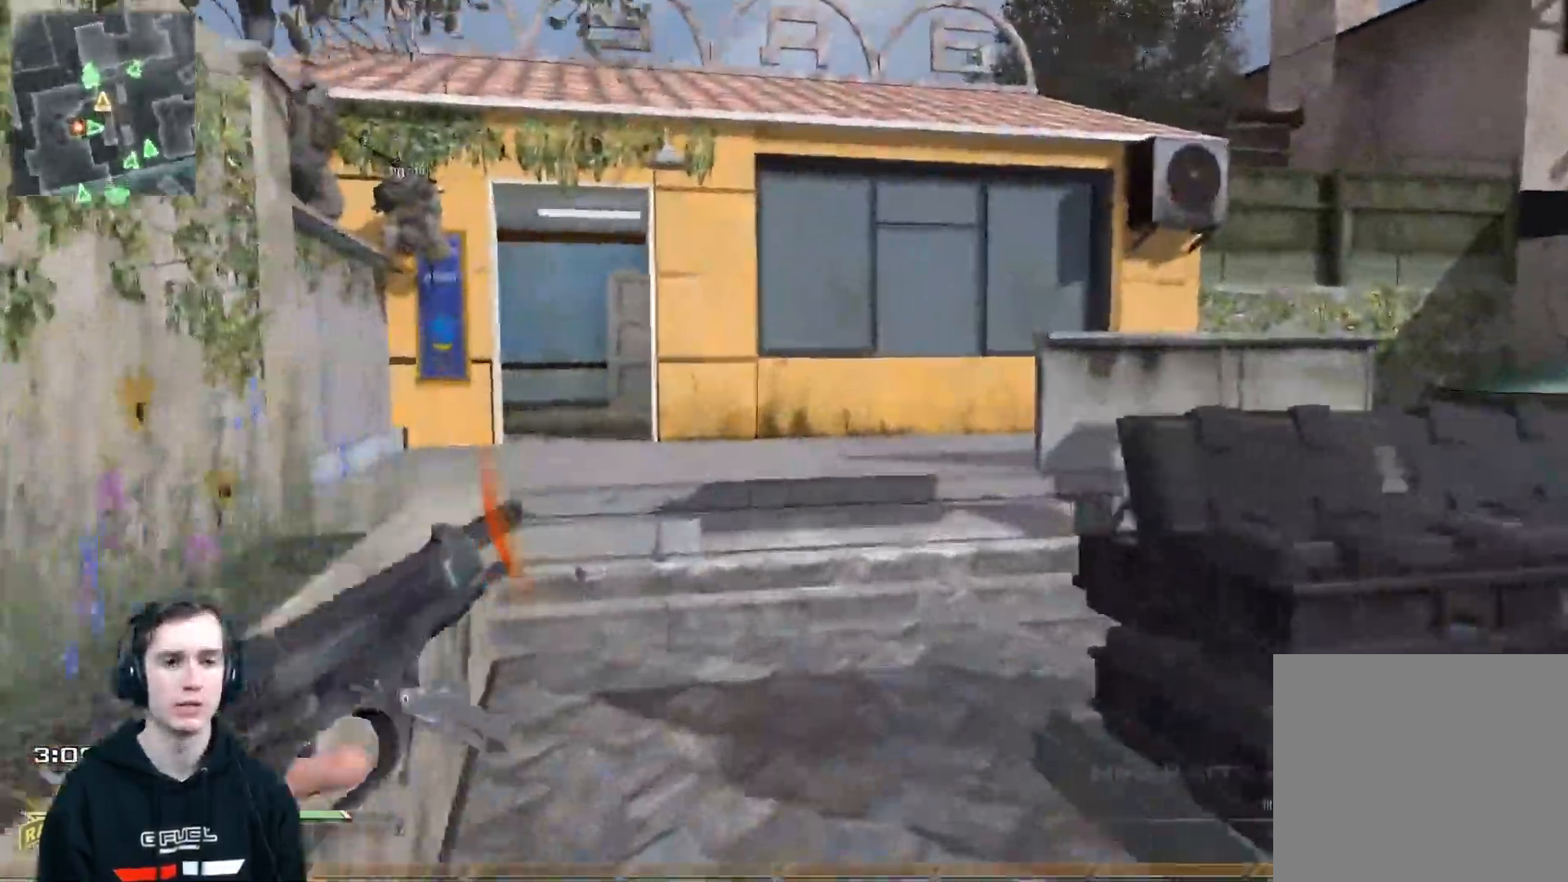
{"buttons": [], "left_stick": "up", "right_stick": "right", "events": [[400, "A", "down"], [433, "right_stick", "right"], [500, "A", "up"]]}
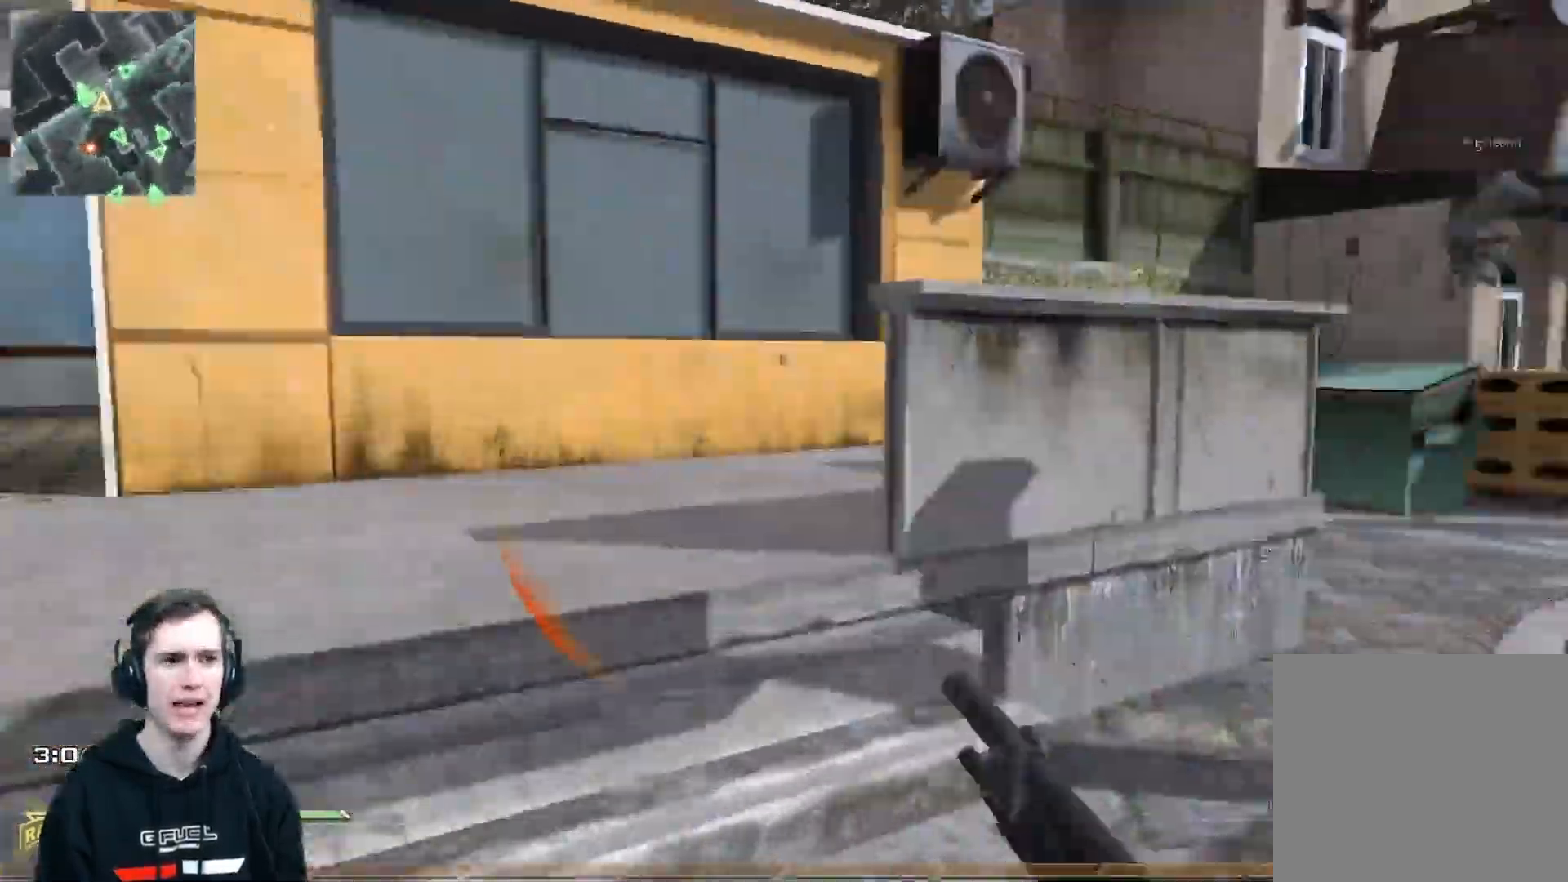
{"buttons": [], "left_stick": "up", "right_stick": "center", "events": [[217, "right_stick", "center"]]}
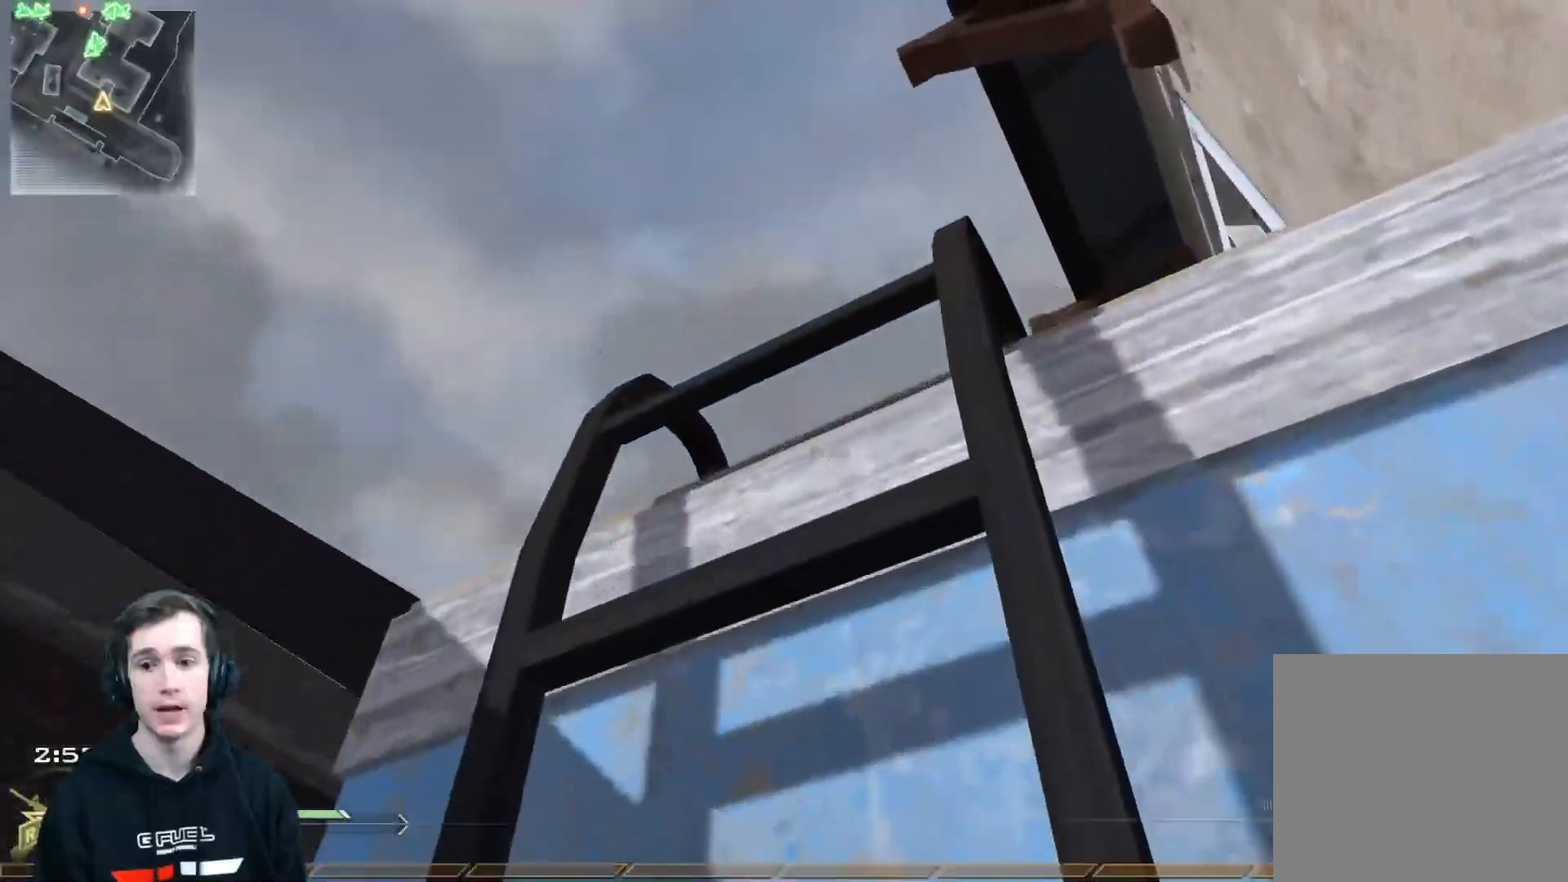
{"buttons": [], "left_stick": "up", "right_stick": "center", "events": []}
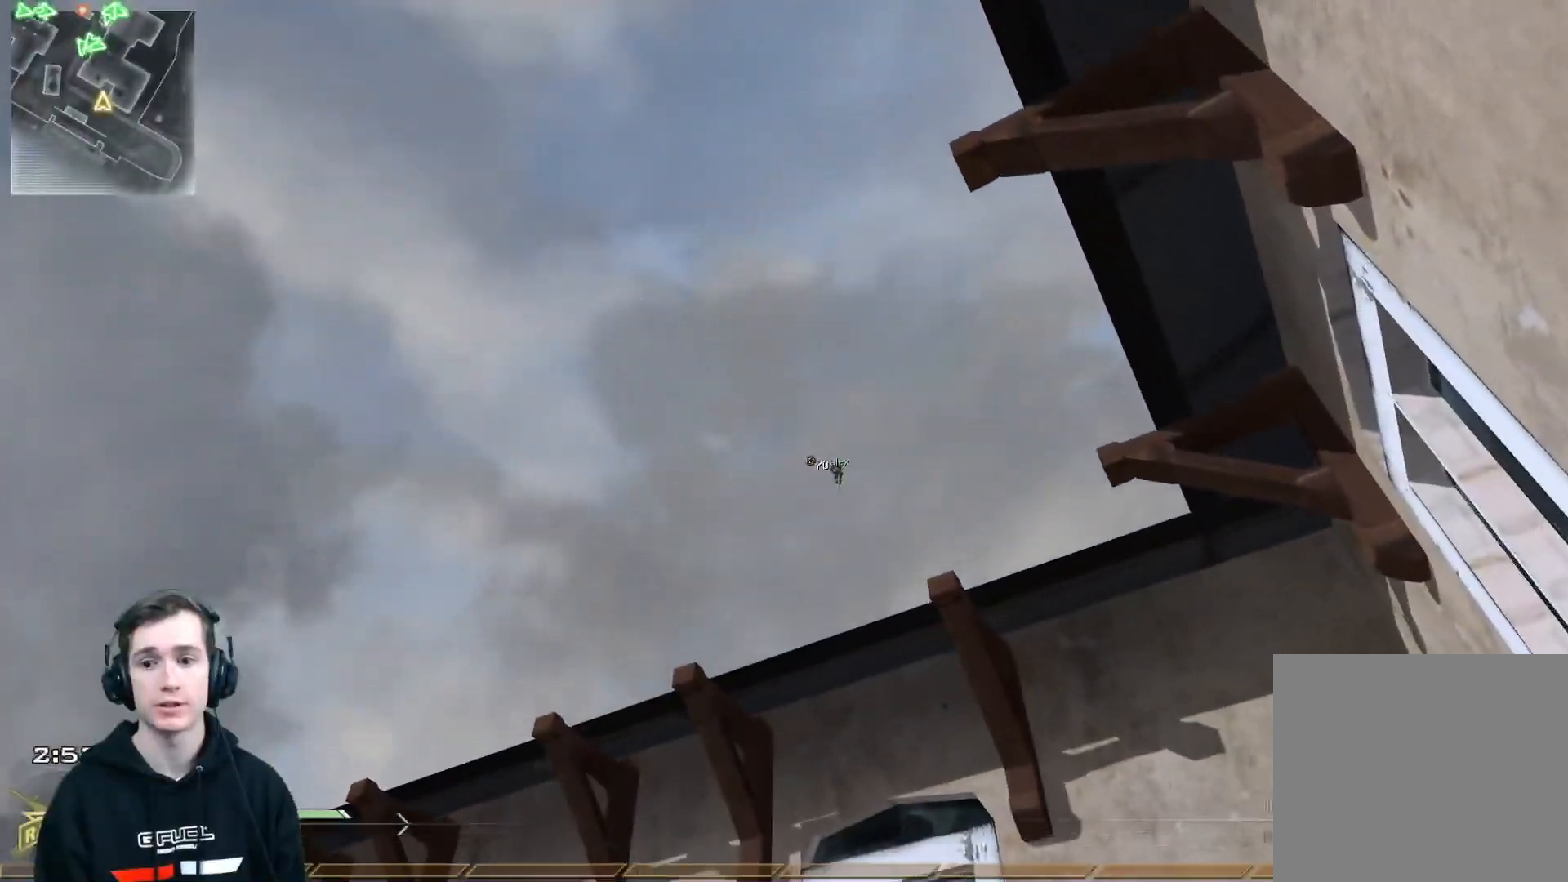
{"buttons": [], "left_stick": "up", "right_stick": "center", "events": [[234, "right_stick", "down"], [434, "right_stick", "center"]]}
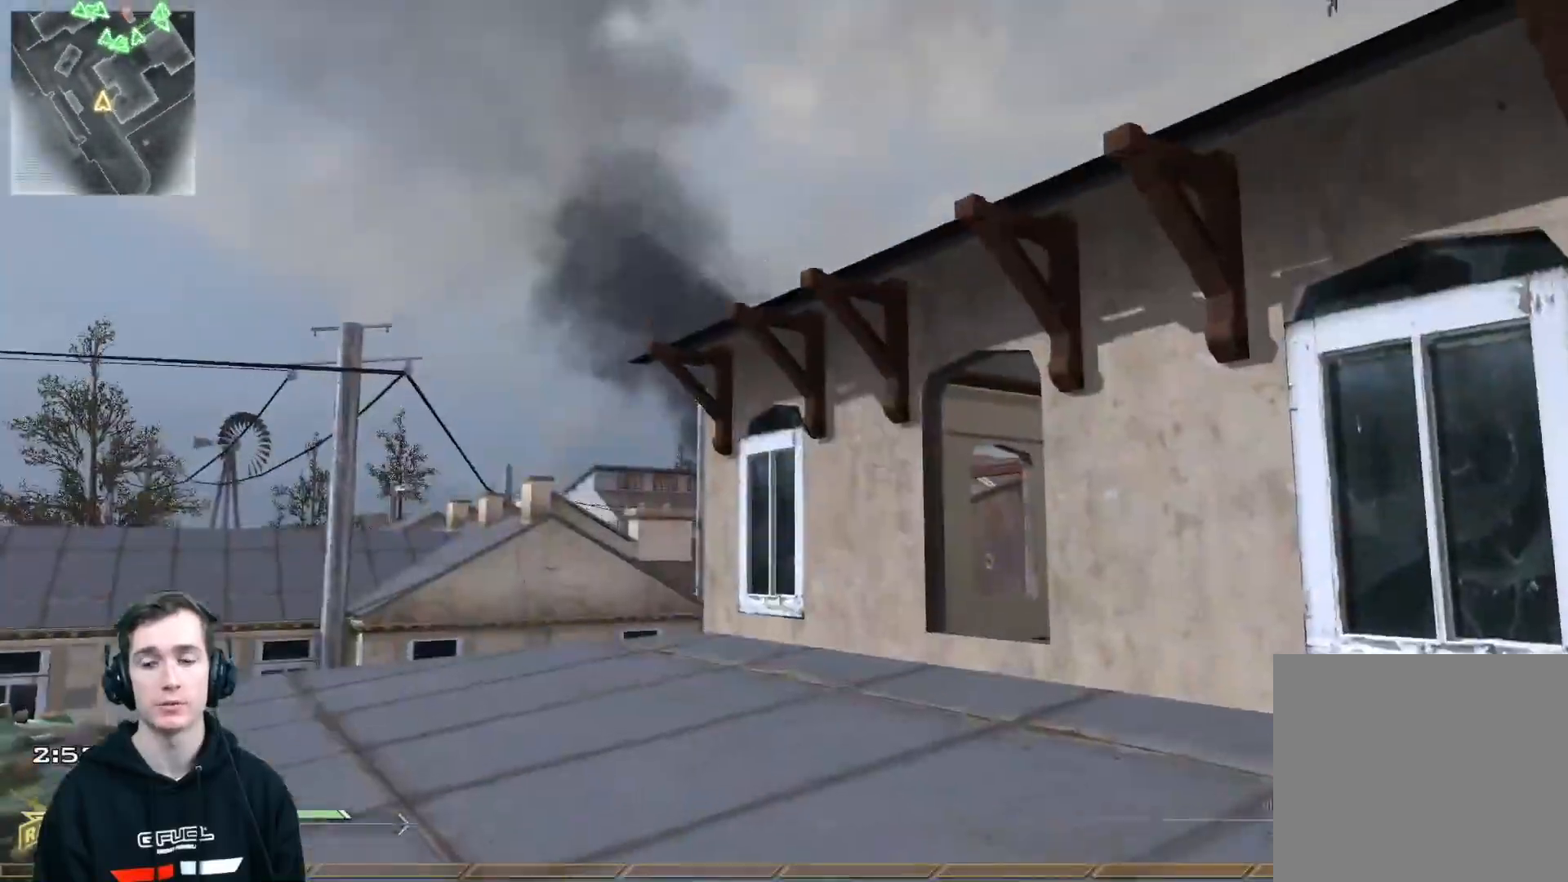
{"buttons": [], "left_stick": "right", "right_stick": "center", "events": [[50, "L3", "down"], [133, "right_stick", "down-left"], [250, "L3", "up"], [333, "left_stick", "up-right"], [333, "right_stick", "center"], [383, "Y", "down"], [450, "Y", "up"], [483, "left_stick", "right"]]}
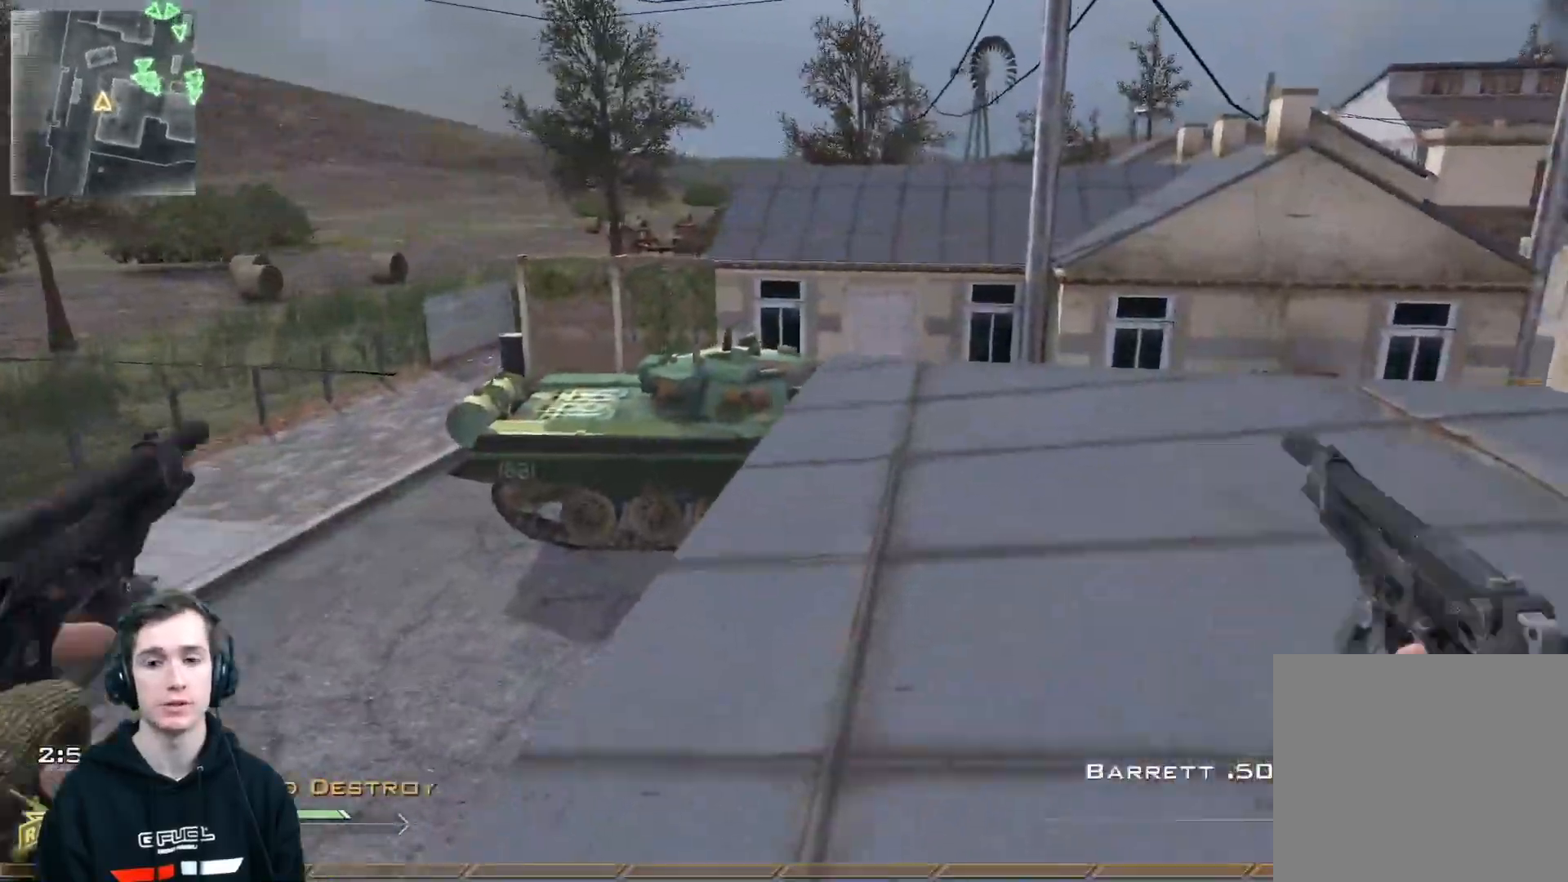
{"buttons": ["Y"], "left_stick": "up", "right_stick": "right", "events": [[50, "Y", "down"], [117, "right_stick", "up"], [134, "Y", "up"], [300, "X", "down"], [300, "right_stick", "center"], [317, "L3", "down"], [317, "left_stick", "up"], [384, "X", "up"], [384, "right_stick", "left"], [467, "Y", "down"], [467, "right_stick", "right"], [501, "L3", "up"]]}
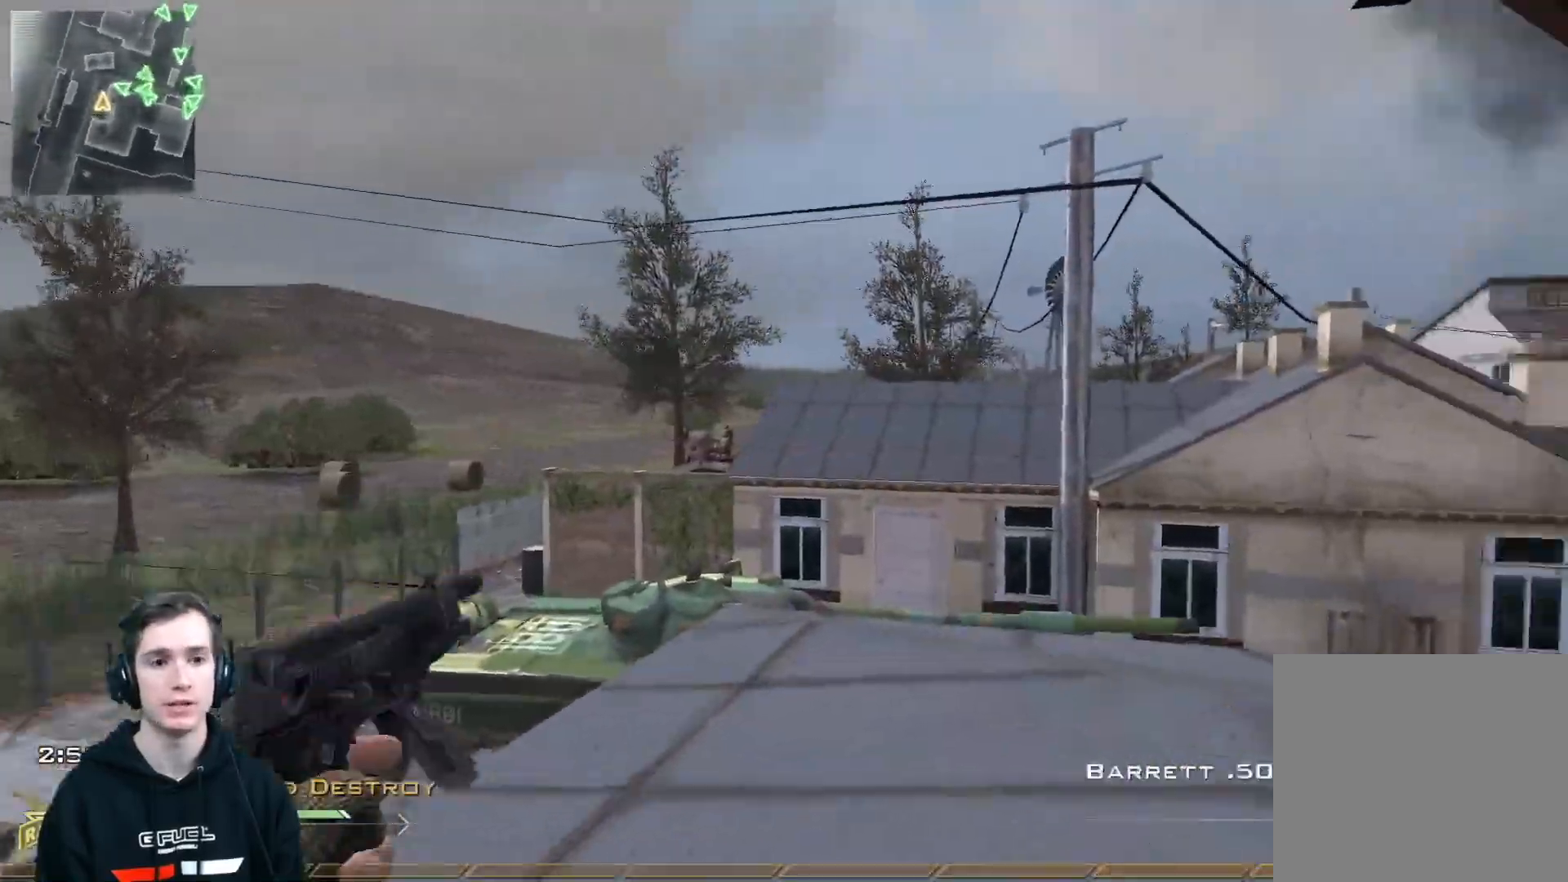
{"buttons": ["Y", "L3"], "left_stick": "up", "right_stick": "left", "events": [[50, "Y", "up"], [66, "left_stick", "center"], [133, "Y", "down"], [217, "Y", "up"], [217, "left_stick", "up"], [317, "X", "down"], [383, "L3", "down"], [417, "X", "up"], [450, "right_stick", "left"], [500, "Y", "down"]]}
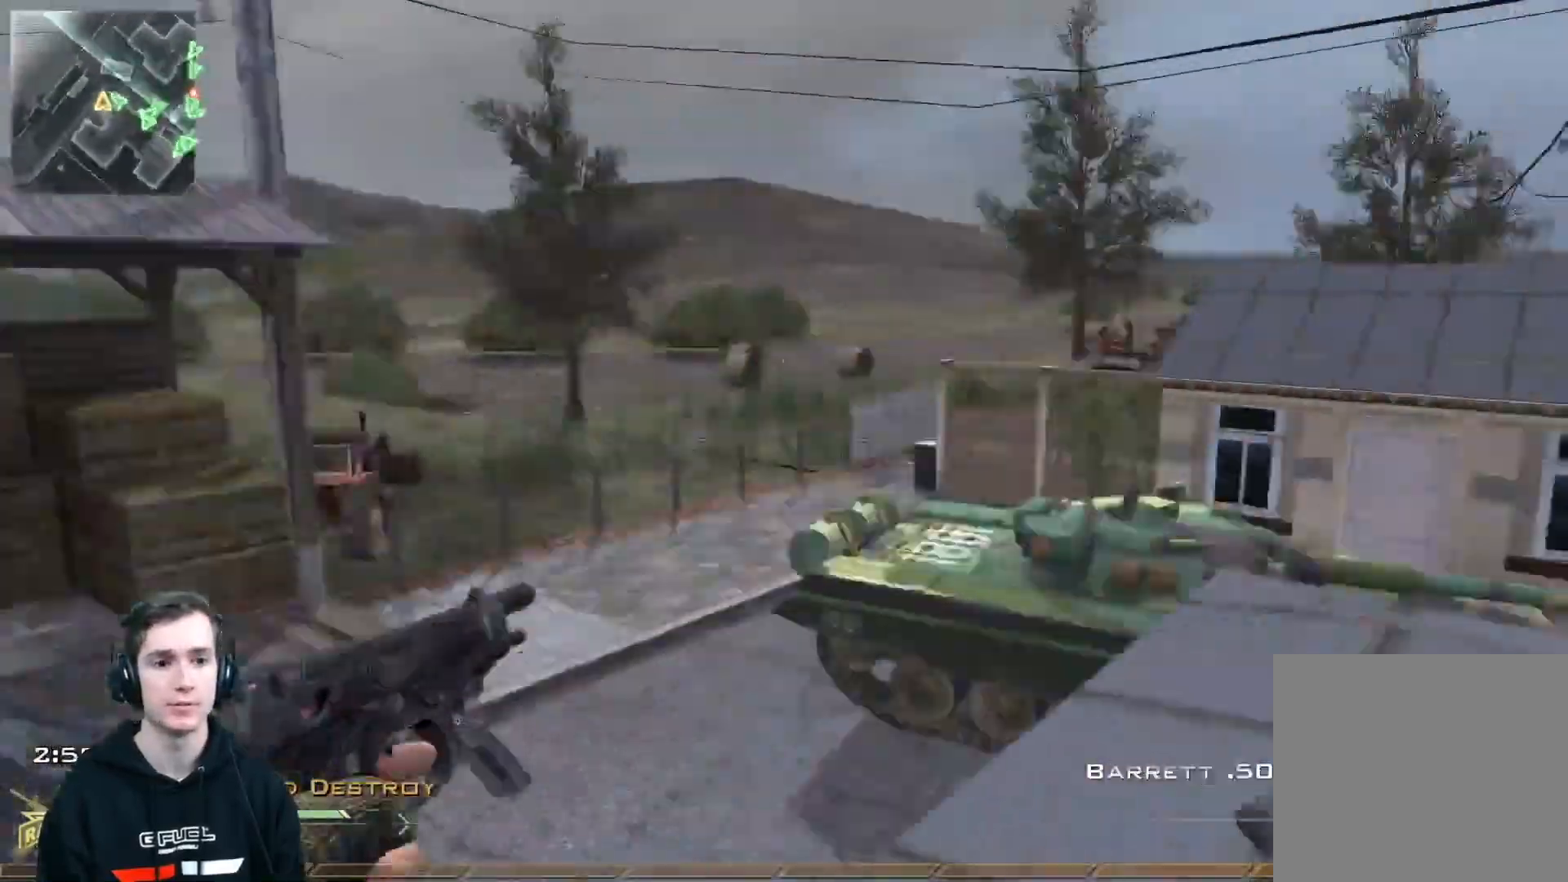
{"buttons": ["Y"], "left_stick": "up-left", "right_stick": "left", "events": [[67, "Y", "up"], [134, "A", "down"], [167, "left_stick", "up-left"], [267, "A", "up"], [451, "L3", "up"], [484, "Y", "down"]]}
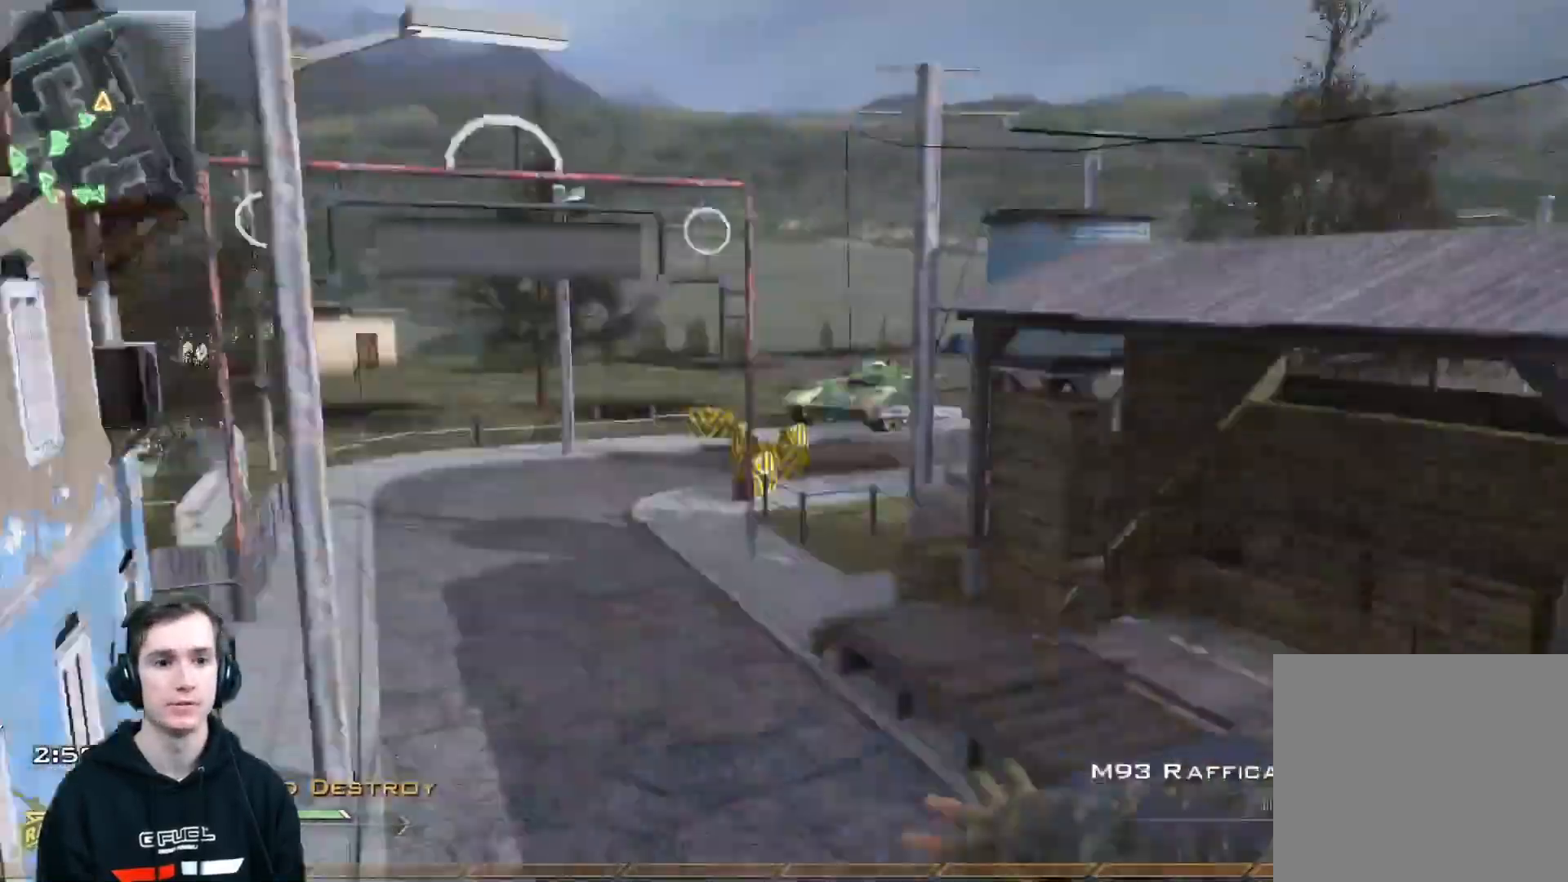
{"buttons": [], "left_stick": "right", "right_stick": "center", "events": [[50, "L2", "down"], [50, "Y", "up"], [50, "left_stick", "left"], [133, "R2", "down"], [133, "Y", "down"], [183, "right_stick", "center"], [200, "X", "down"], [217, "Y", "up"], [233, "R2", "up"], [233, "X", "up"], [233, "right_stick", "down"], [283, "L2", "up"], [283, "left_stick", "down"], [283, "right_stick", "center"], [417, "left_stick", "right"]]}
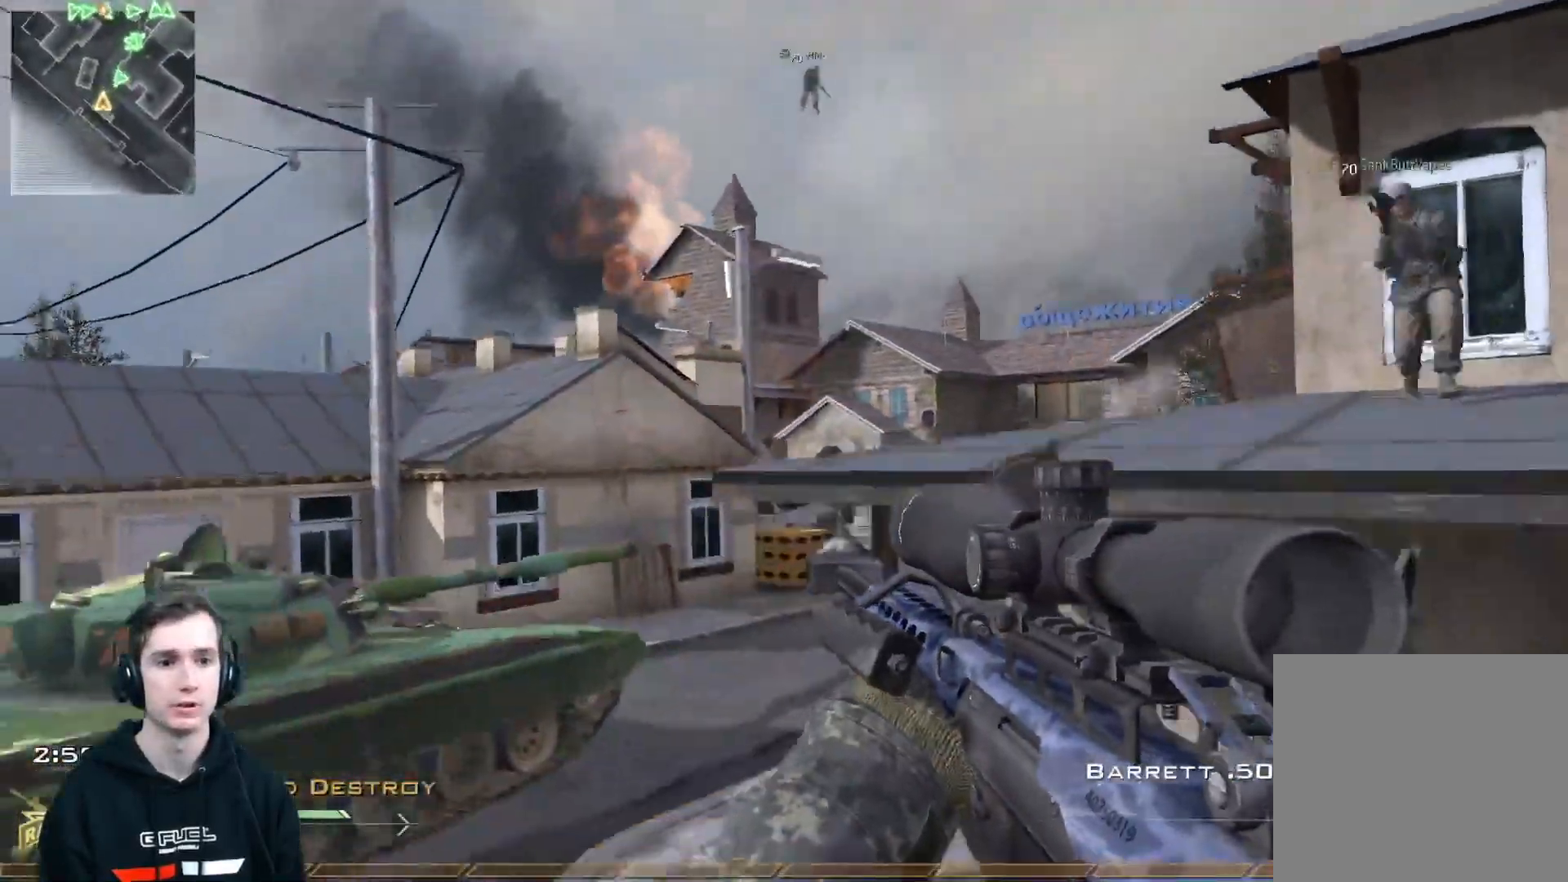
{"buttons": ["L3"], "left_stick": "up-right", "right_stick": "right", "events": [[17, "right_stick", "right"], [34, "left_stick", "up-right"], [217, "L3", "down"]]}
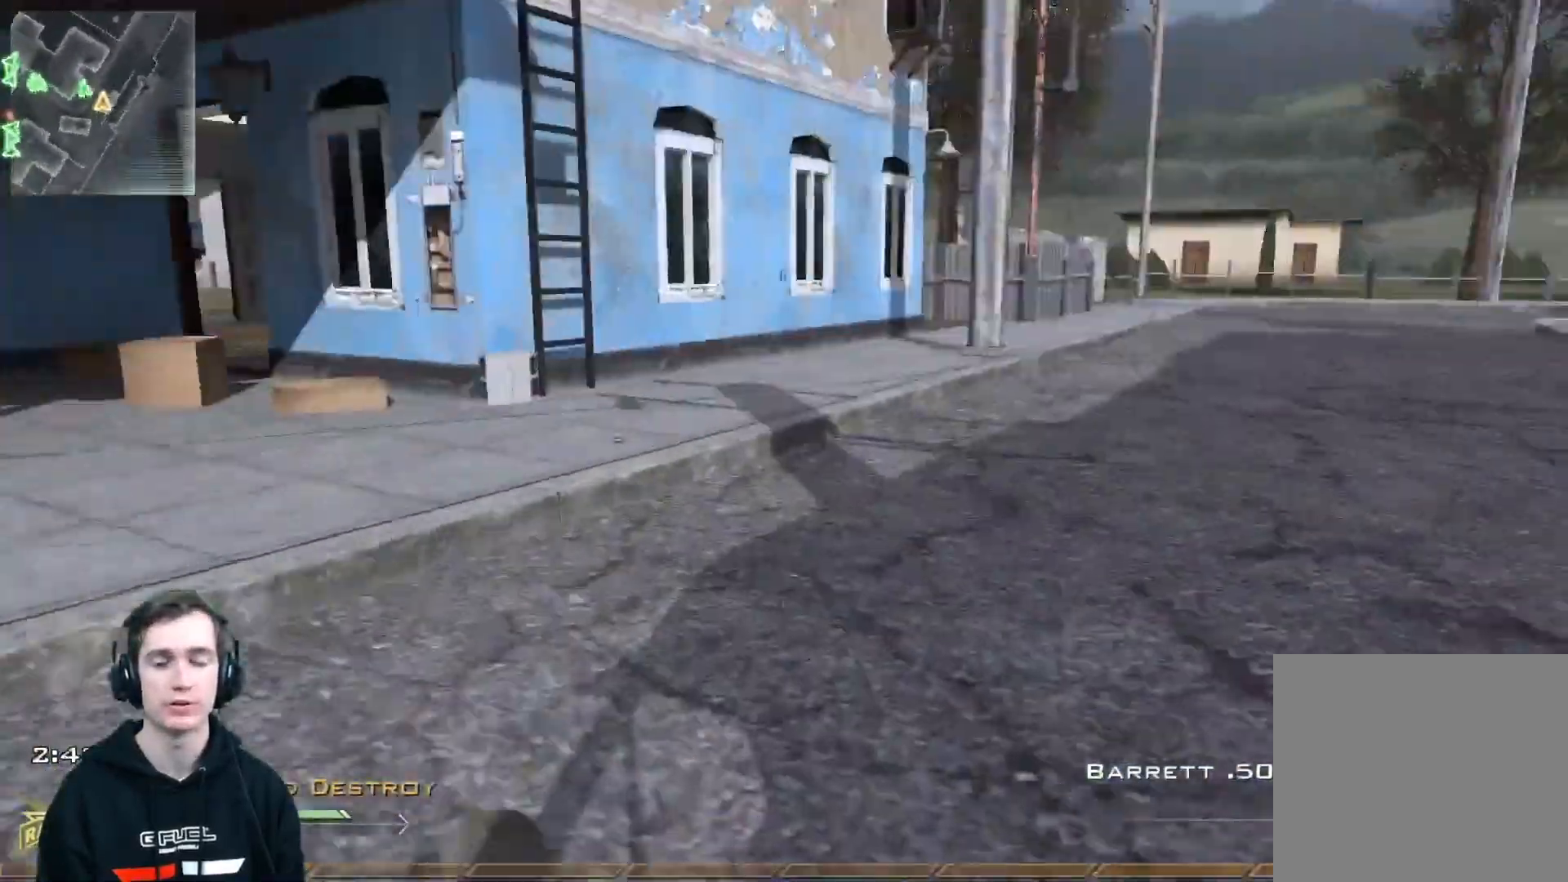
{"buttons": [], "left_stick": "up", "right_stick": "center", "events": [[83, "right_stick", "center"], [116, "L3", "up"], [233, "left_stick", "up"], [333, "right_stick", "left"], [400, "Y", "down"], [433, "right_stick", "center"], [500, "Y", "up"]]}
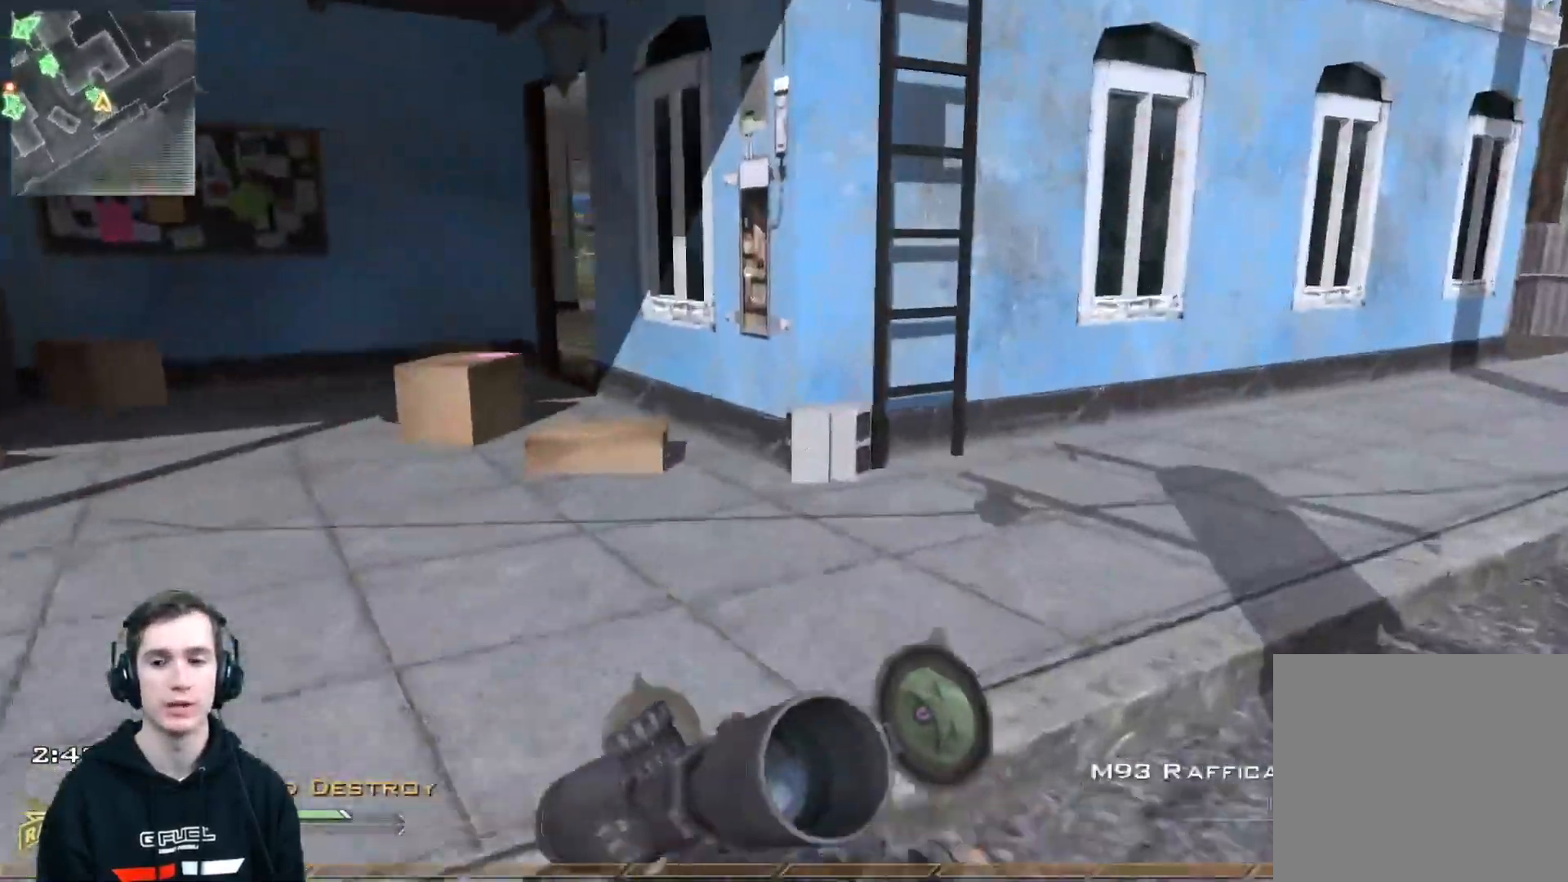
{"buttons": [], "left_stick": "left", "right_stick": "center", "events": [[117, "left_stick", "up-right"], [401, "left_stick", "up-left"], [417, "A", "down"], [451, "left_stick", "left"], [501, "A", "up"]]}
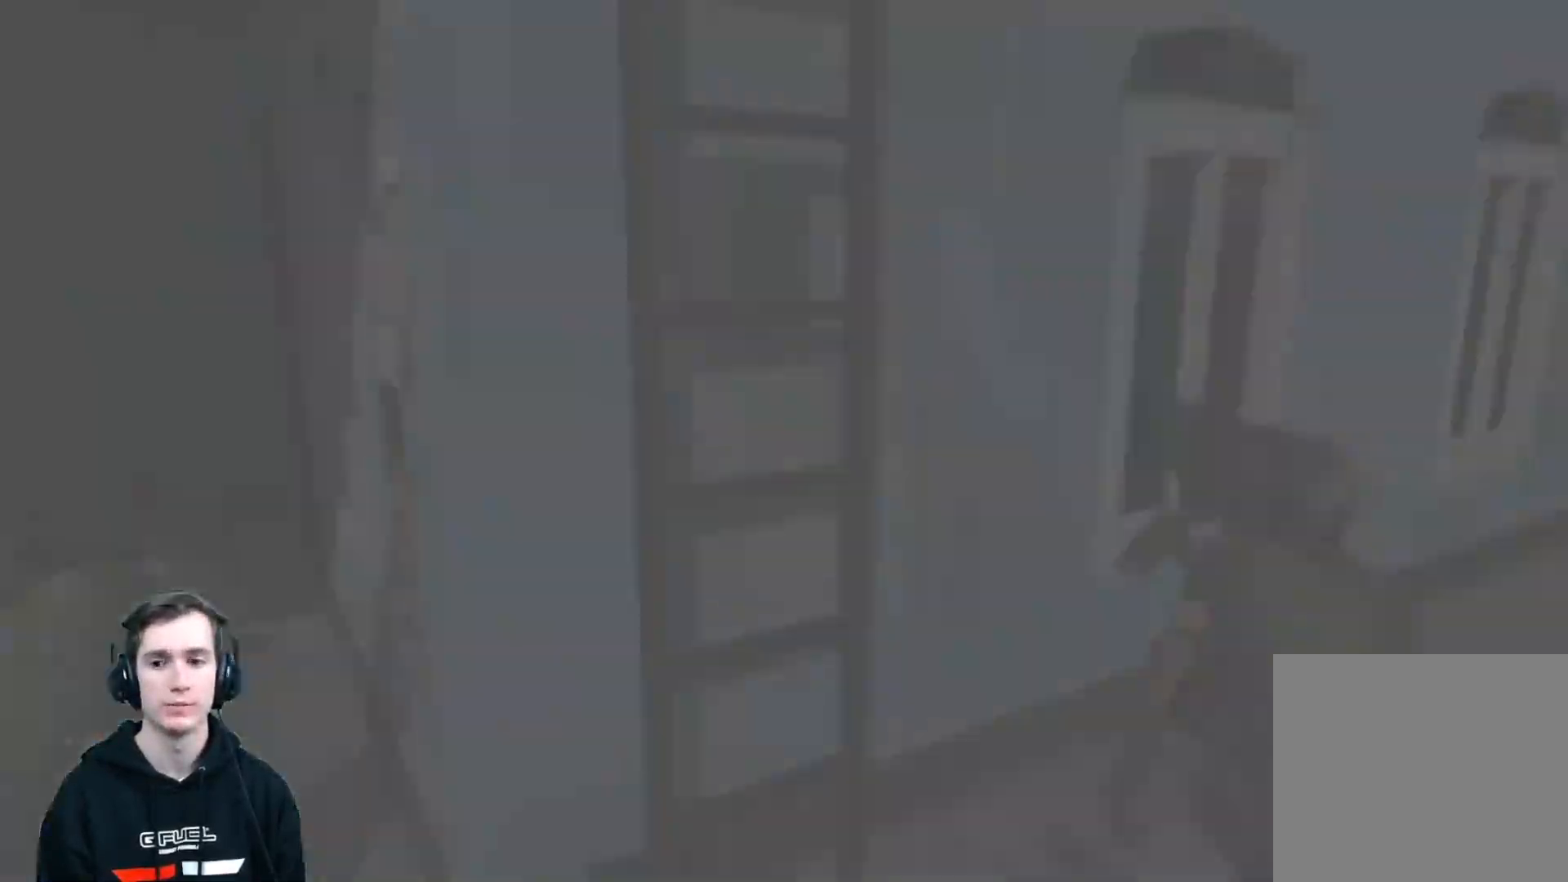
{"buttons": [], "left_stick": "up", "right_stick": "left", "events": [[66, "left_stick", "center"], [150, "right_stick", "up"], [350, "left_stick", "up"], [367, "right_stick", "center"], [483, "right_stick", "left"]]}
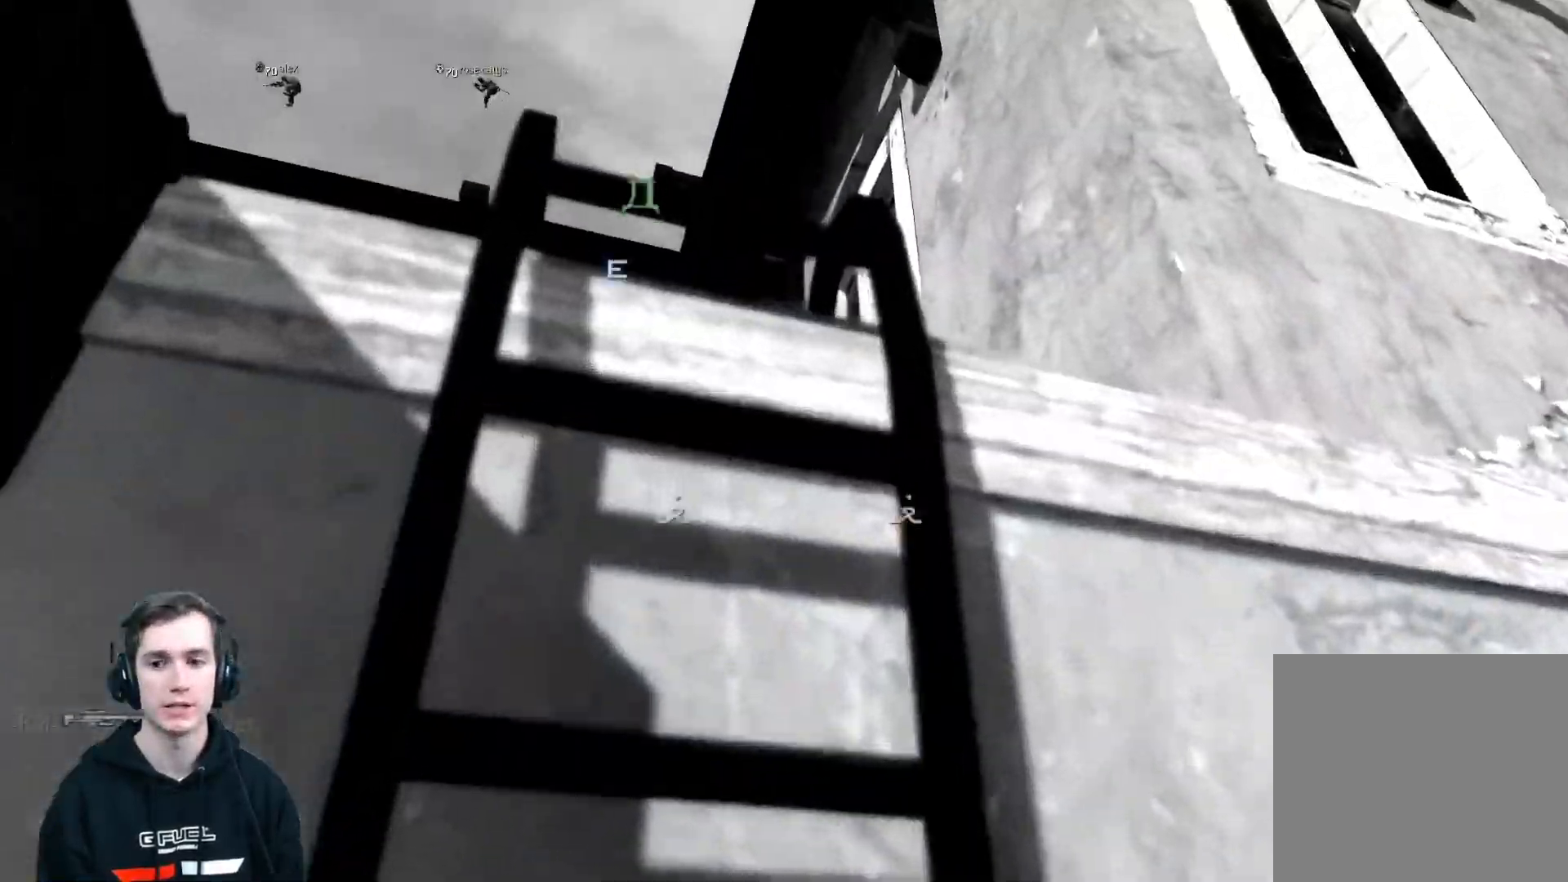
{"buttons": ["A"], "left_stick": "up", "right_stick": "down", "events": [[134, "L3", "down"], [150, "right_stick", "center"], [317, "L3", "up"], [317, "right_stick", "down"], [501, "A", "down"]]}
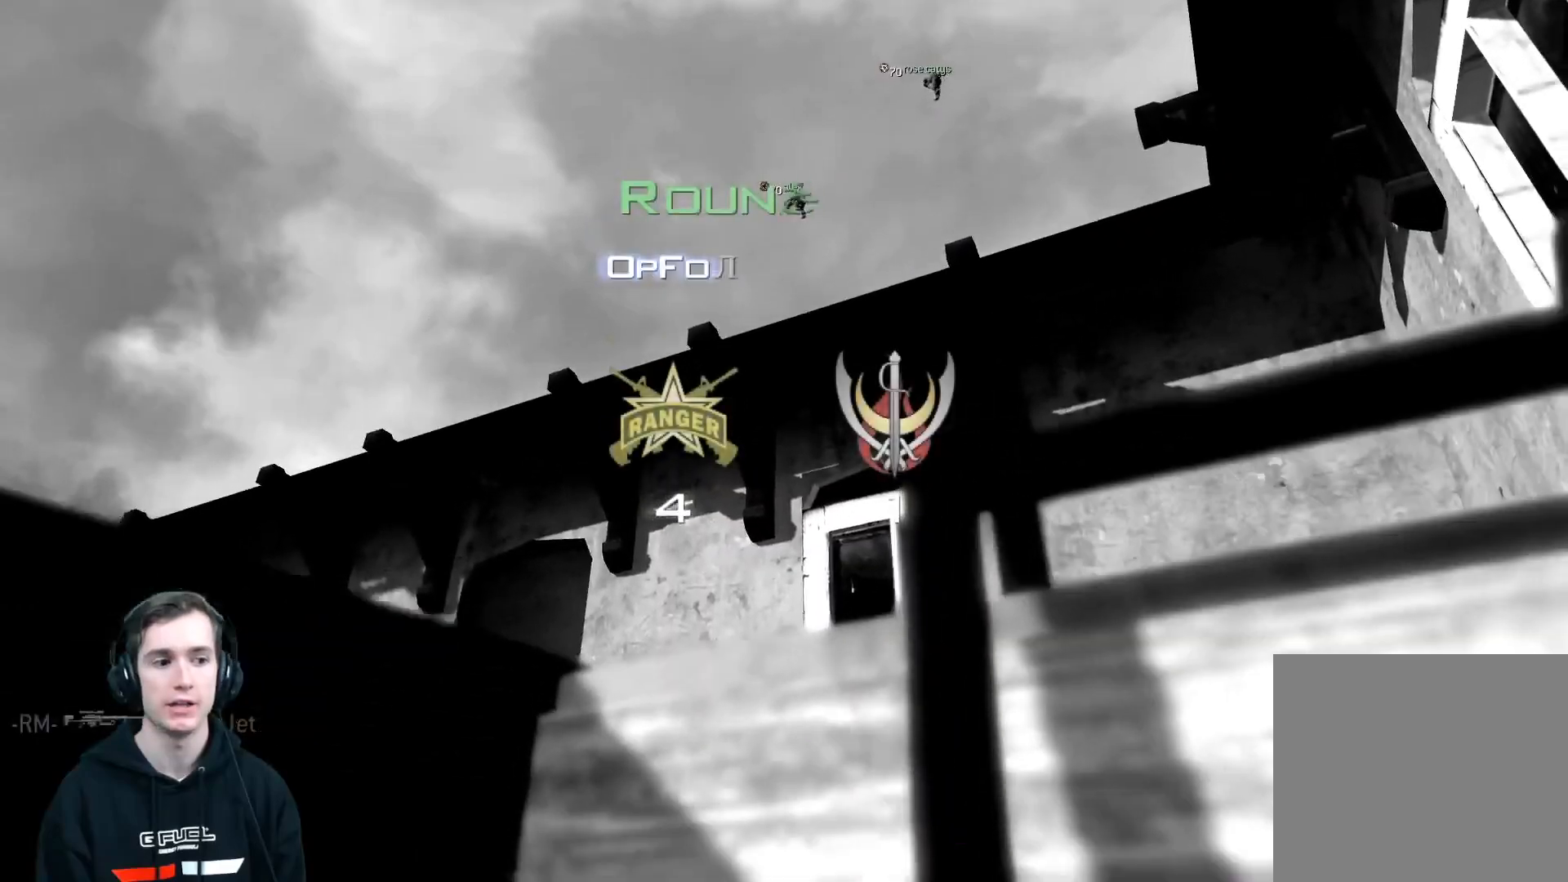
{"buttons": [], "left_stick": "center", "right_stick": "center", "events": [[33, "right_stick", "center"], [133, "A", "up"], [350, "left_stick", "center"]]}
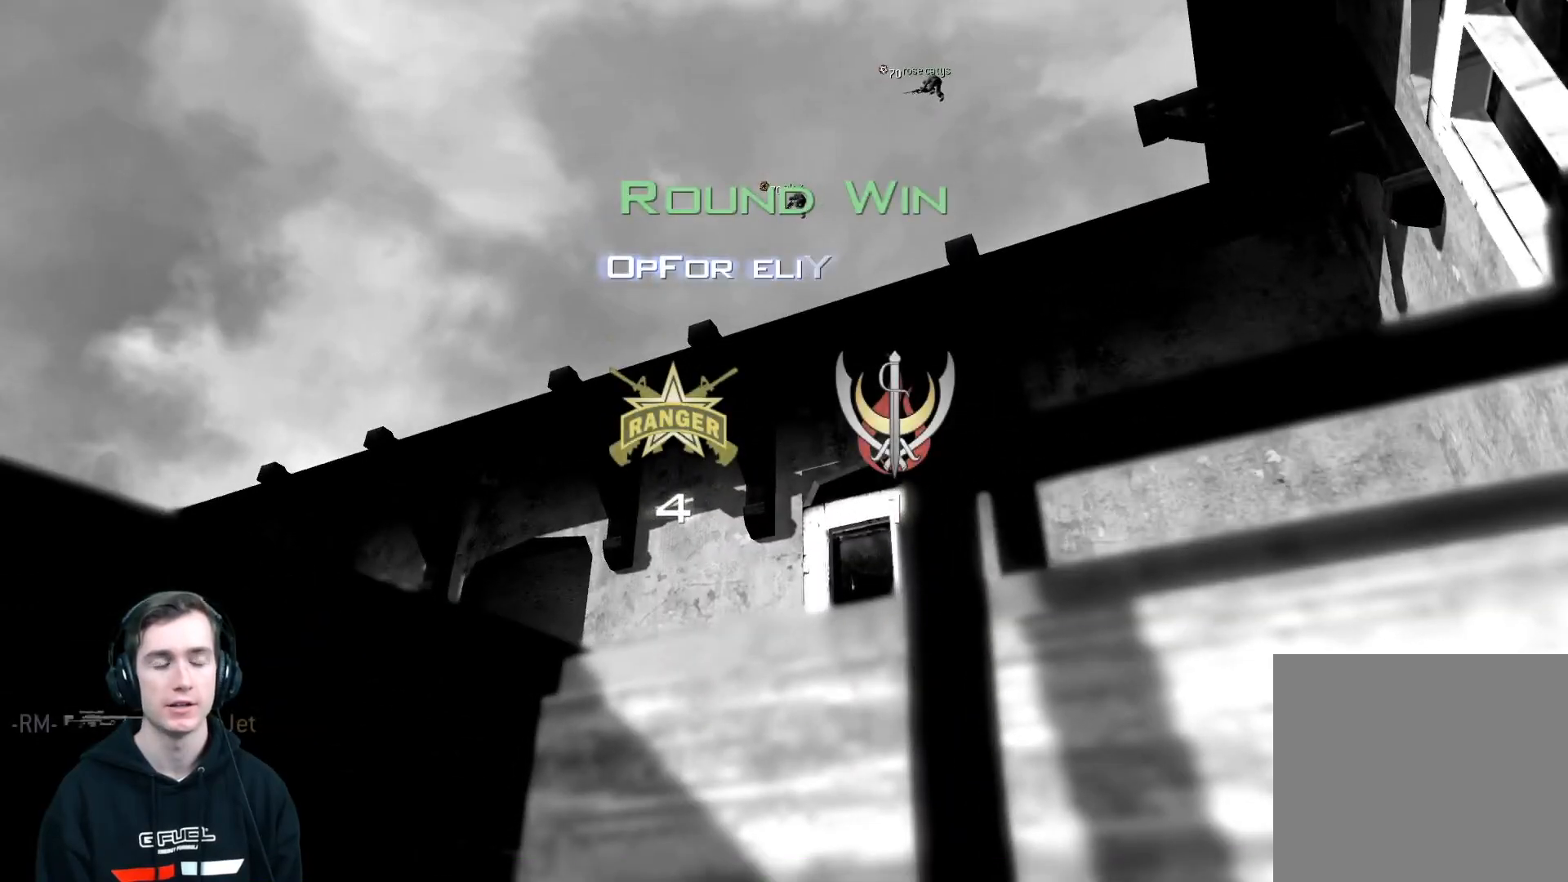
{"buttons": [], "left_stick": "center", "right_stick": "center", "events": [[250, "A", "down"], [284, "X", "down"], [384, "A", "up"], [451, "X", "up"]]}
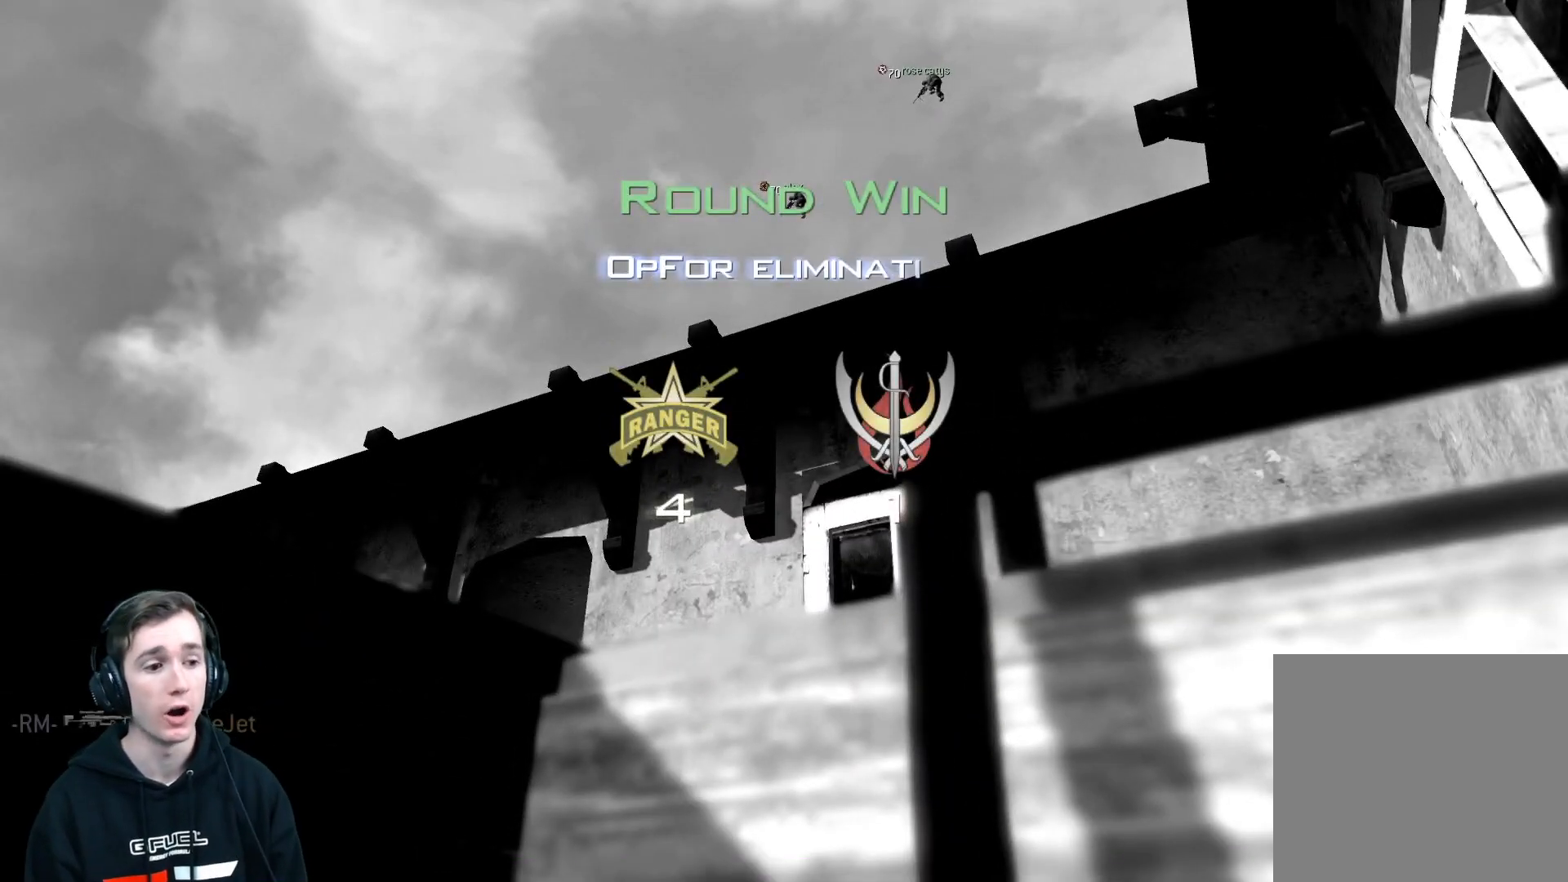
{"buttons": ["A", "X"], "left_stick": "center", "right_stick": "center", "events": [[100, "A", "down"], [133, "X", "down"], [250, "A", "up"], [267, "X", "up"], [417, "A", "down"], [433, "X", "down"]]}
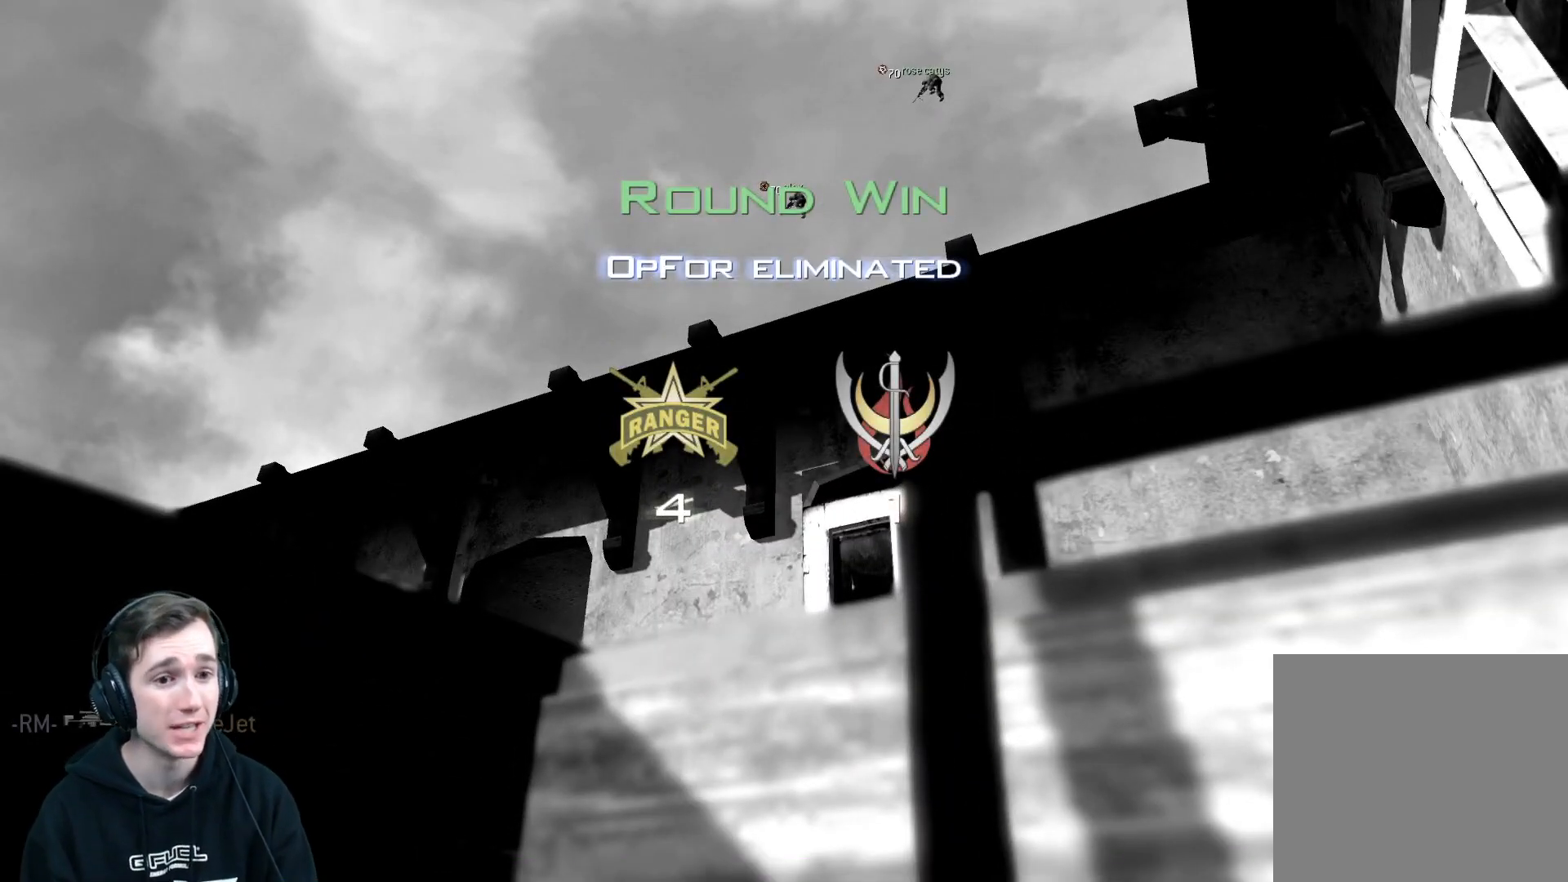
{"buttons": [], "left_stick": "center", "right_stick": "center", "events": [[17, "A", "up"], [84, "X", "up"], [267, "A", "down"], [267, "X", "down"], [367, "A", "up"], [384, "X", "up"]]}
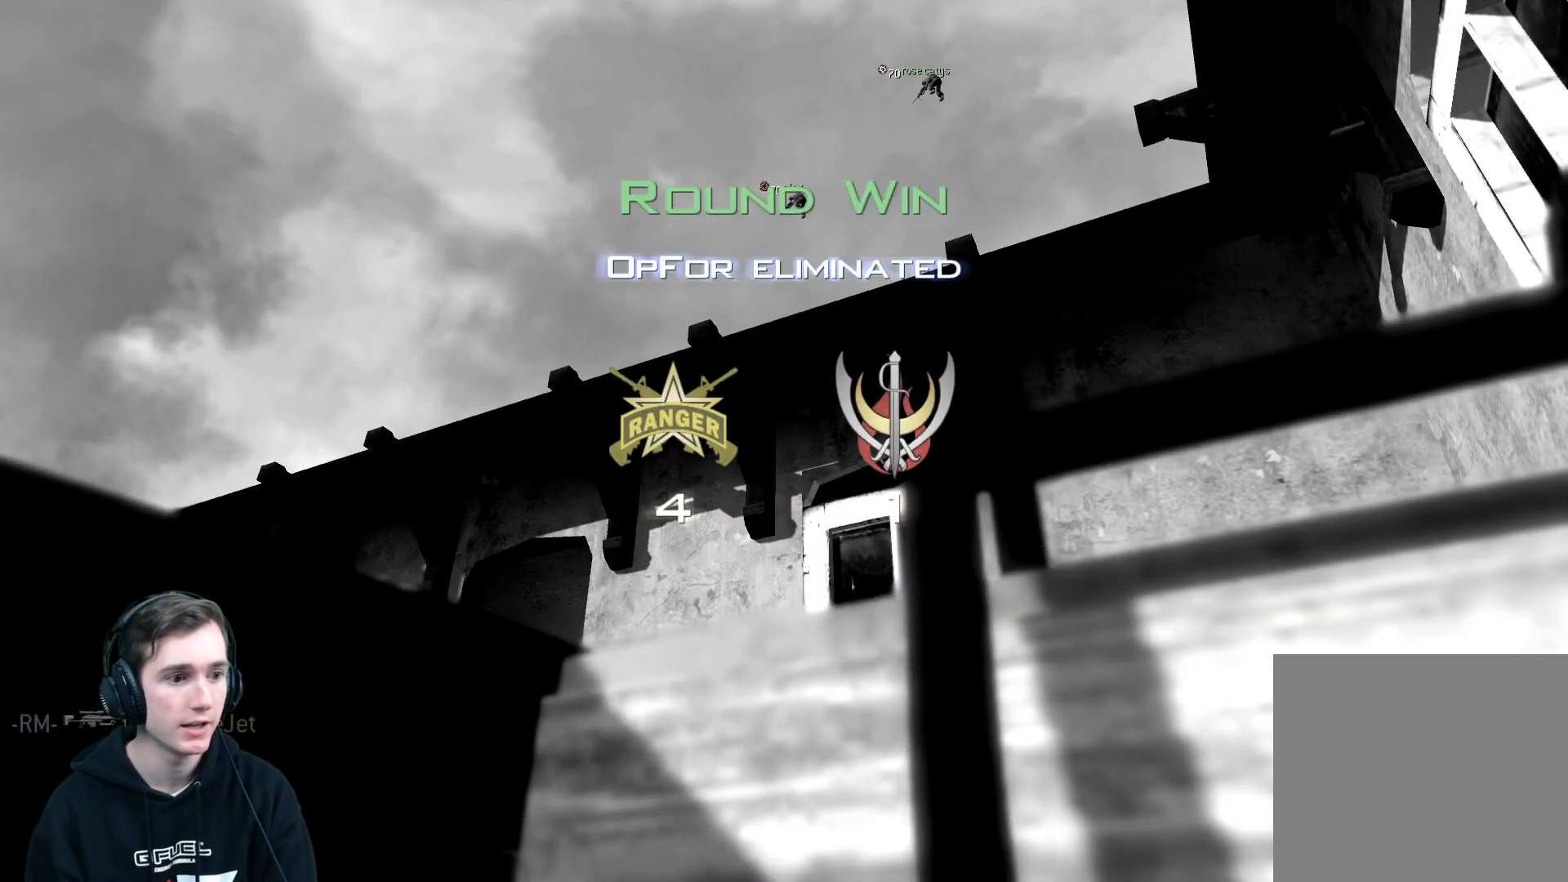
{"buttons": [], "left_stick": "center", "right_stick": "center", "events": [[183, "A", "down"], [217, "X", "down"], [317, "A", "up"], [333, "X", "up"]]}
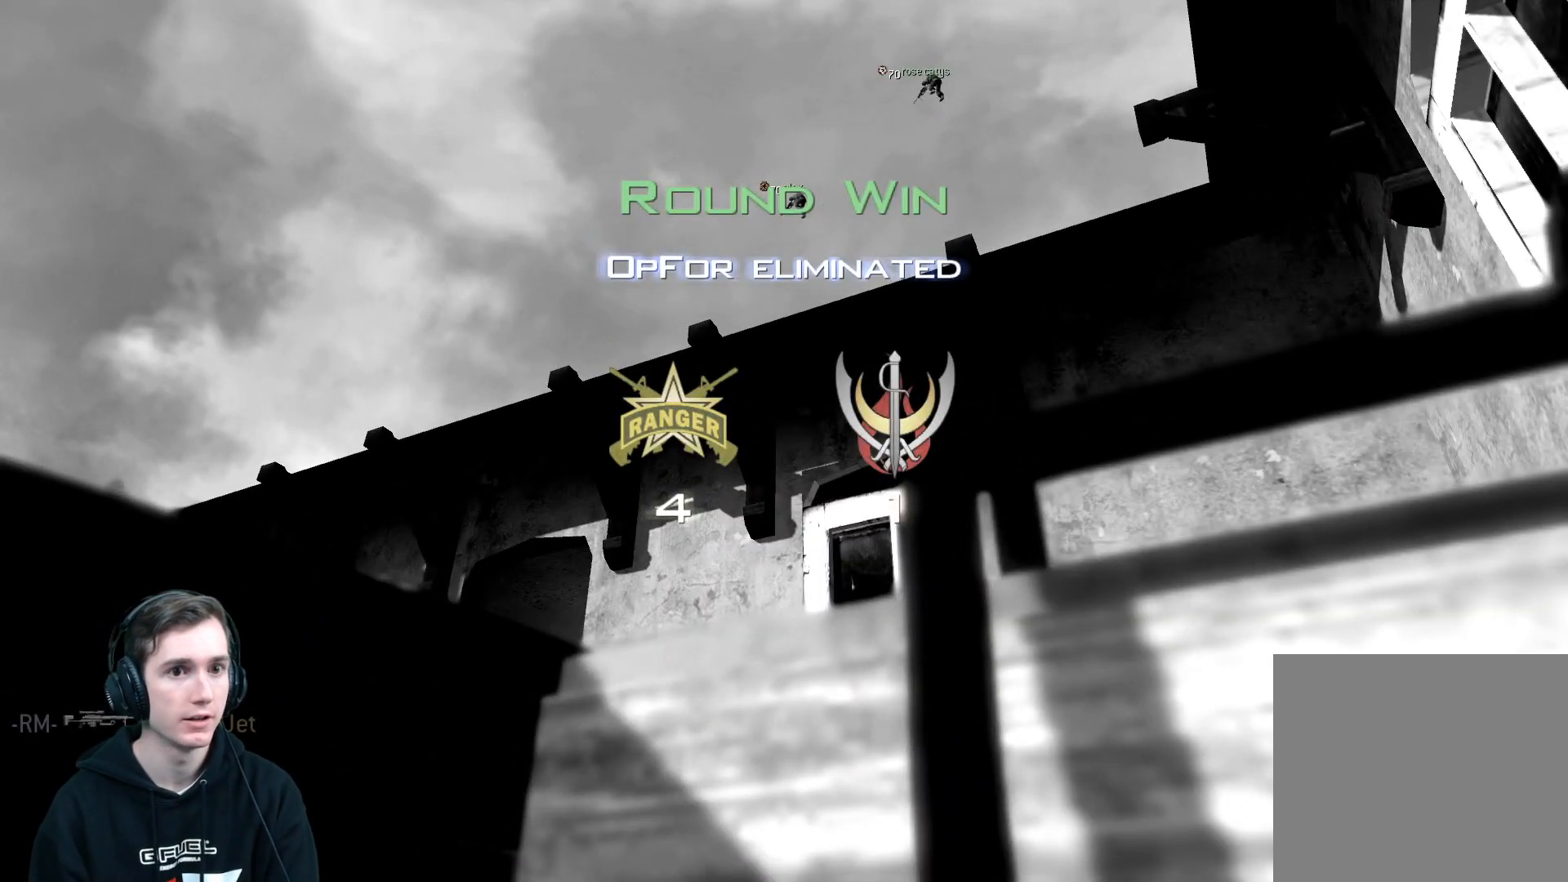
{"buttons": [], "left_stick": "center", "right_stick": "center", "events": [[67, "A", "down"], [67, "X", "down"], [167, "A", "up"], [200, "X", "up"]]}